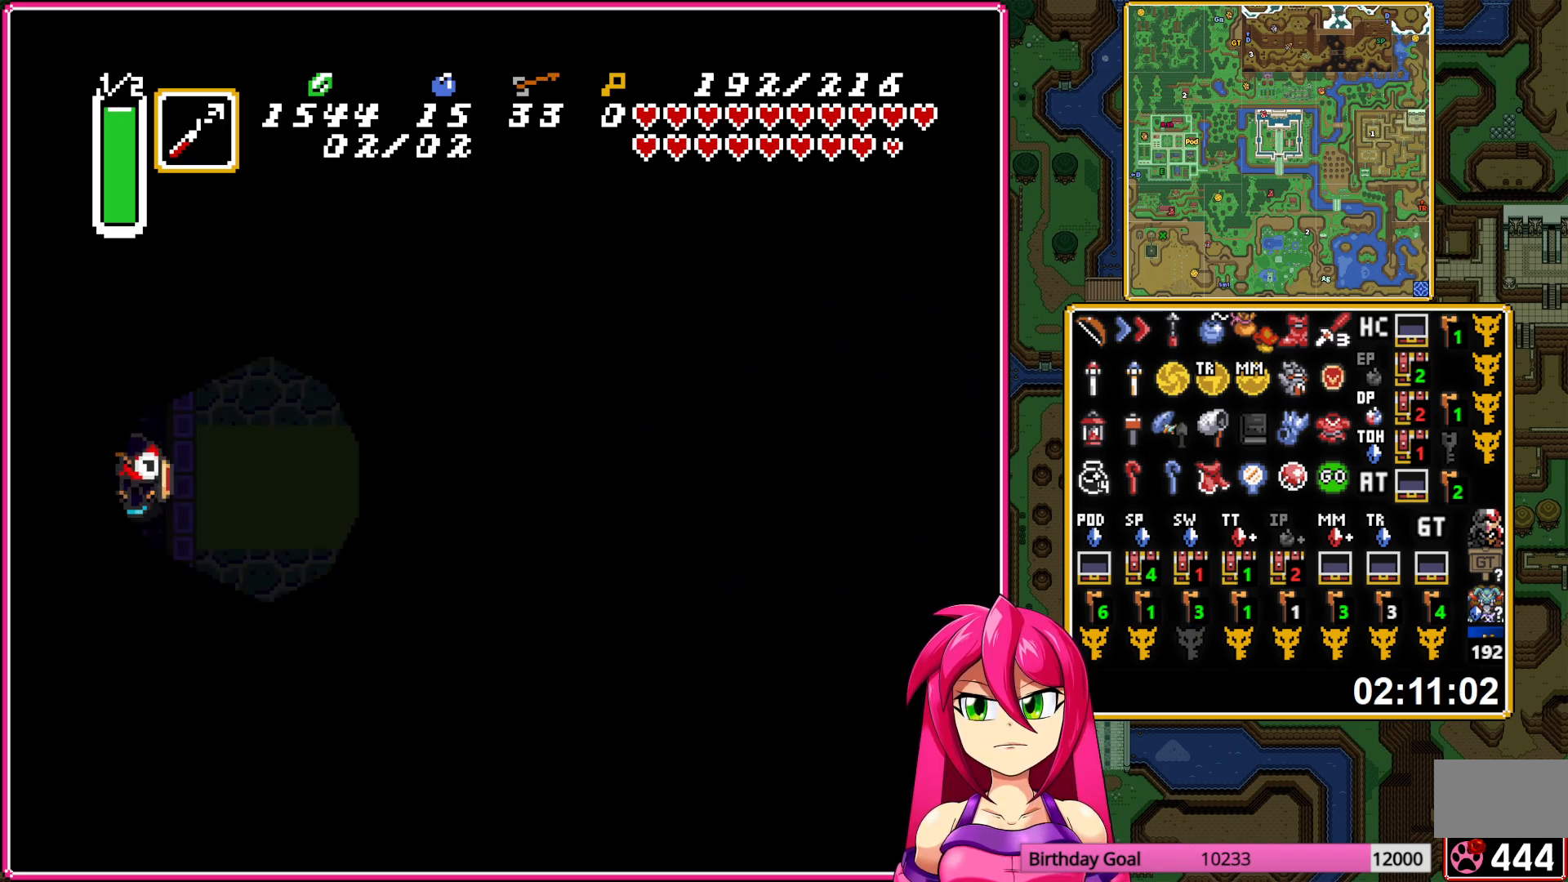
Gameplay with a controller (Nintendo layout); each line is a JSON object with the inputs held at the frame after it. "events" lists button and stick changes between this image and that frame as [ms after this image, input, new state], when the widget could be followed in between. Not read: L3 R3.
{"buttons": ["DPAD_UP", "DPAD_RIGHT"], "events": [[433, "DPAD_UP", "down"]]}
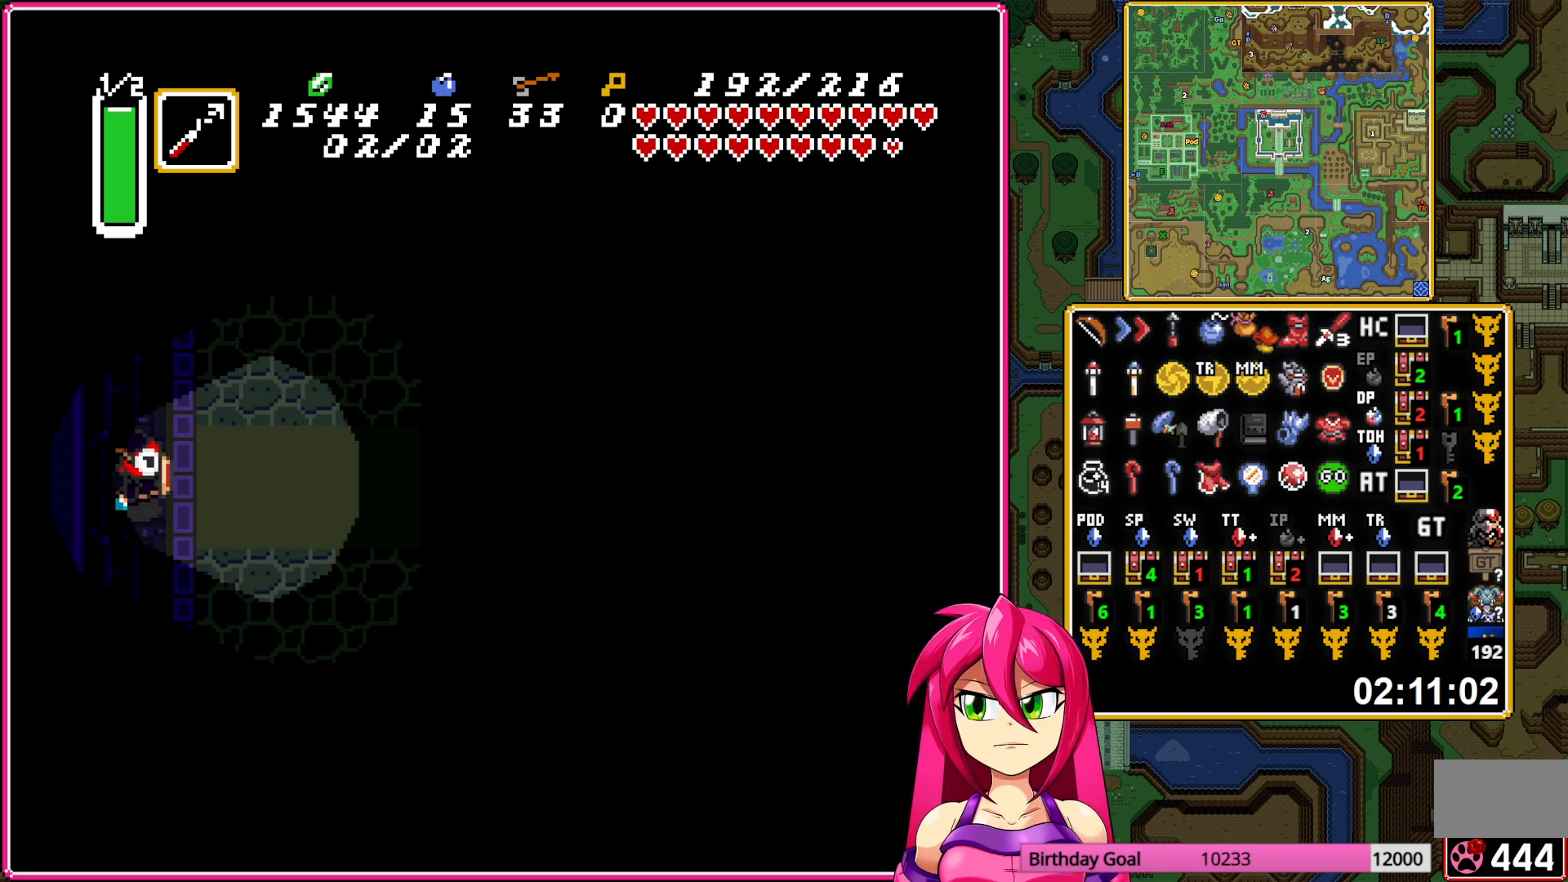
{"buttons": ["DPAD_UP", "DPAD_RIGHT"], "events": []}
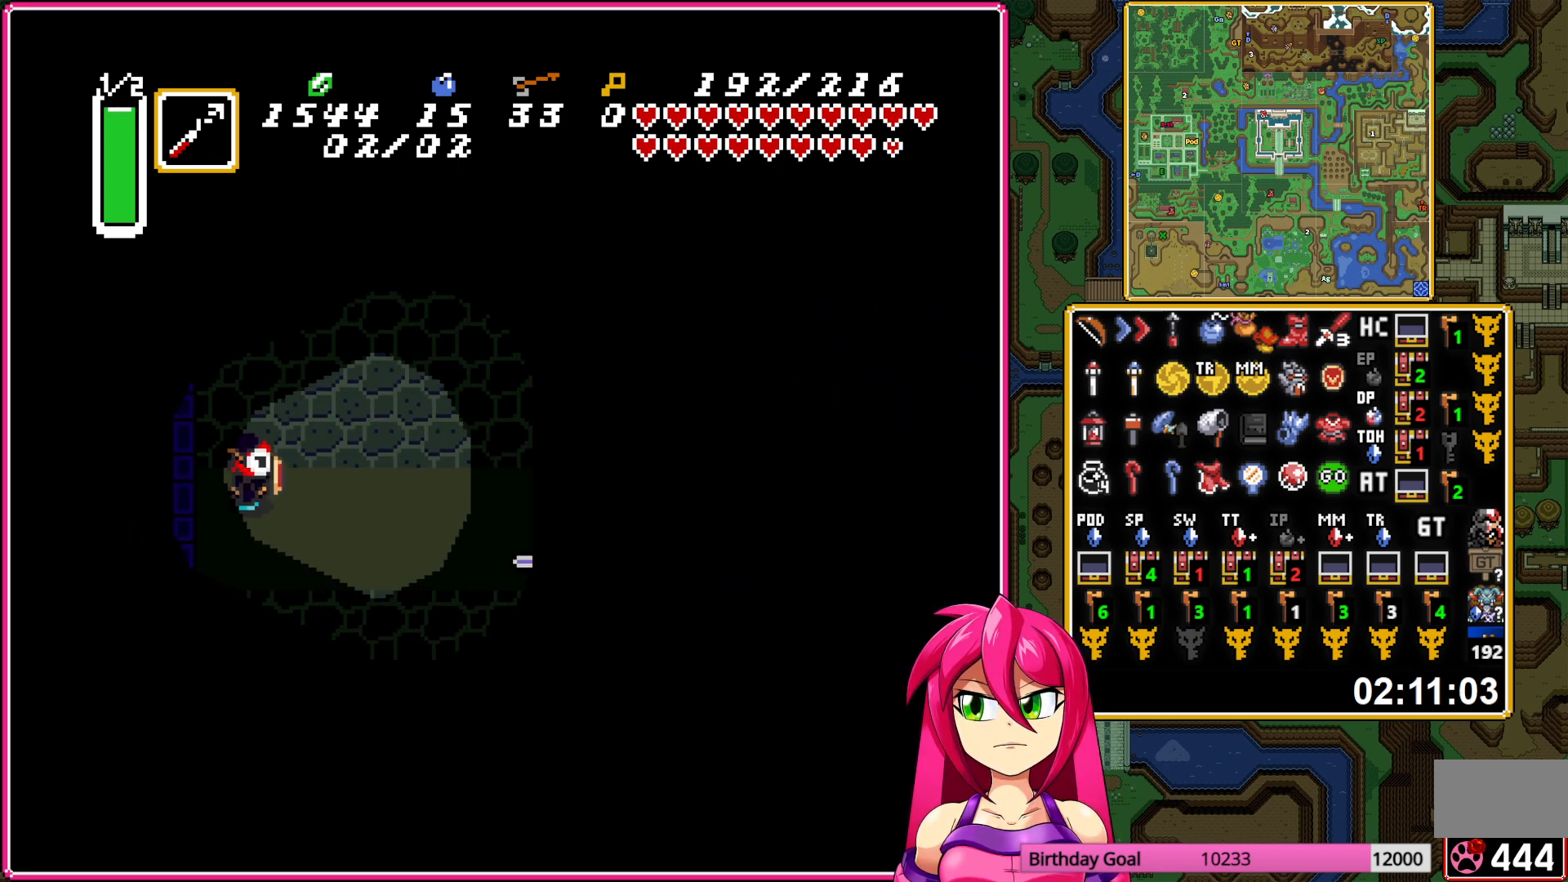
{"buttons": ["DPAD_UP", "DPAD_RIGHT"], "events": [[33, "DPAD_RIGHT", "up"], [100, "DPAD_RIGHT", "down"]]}
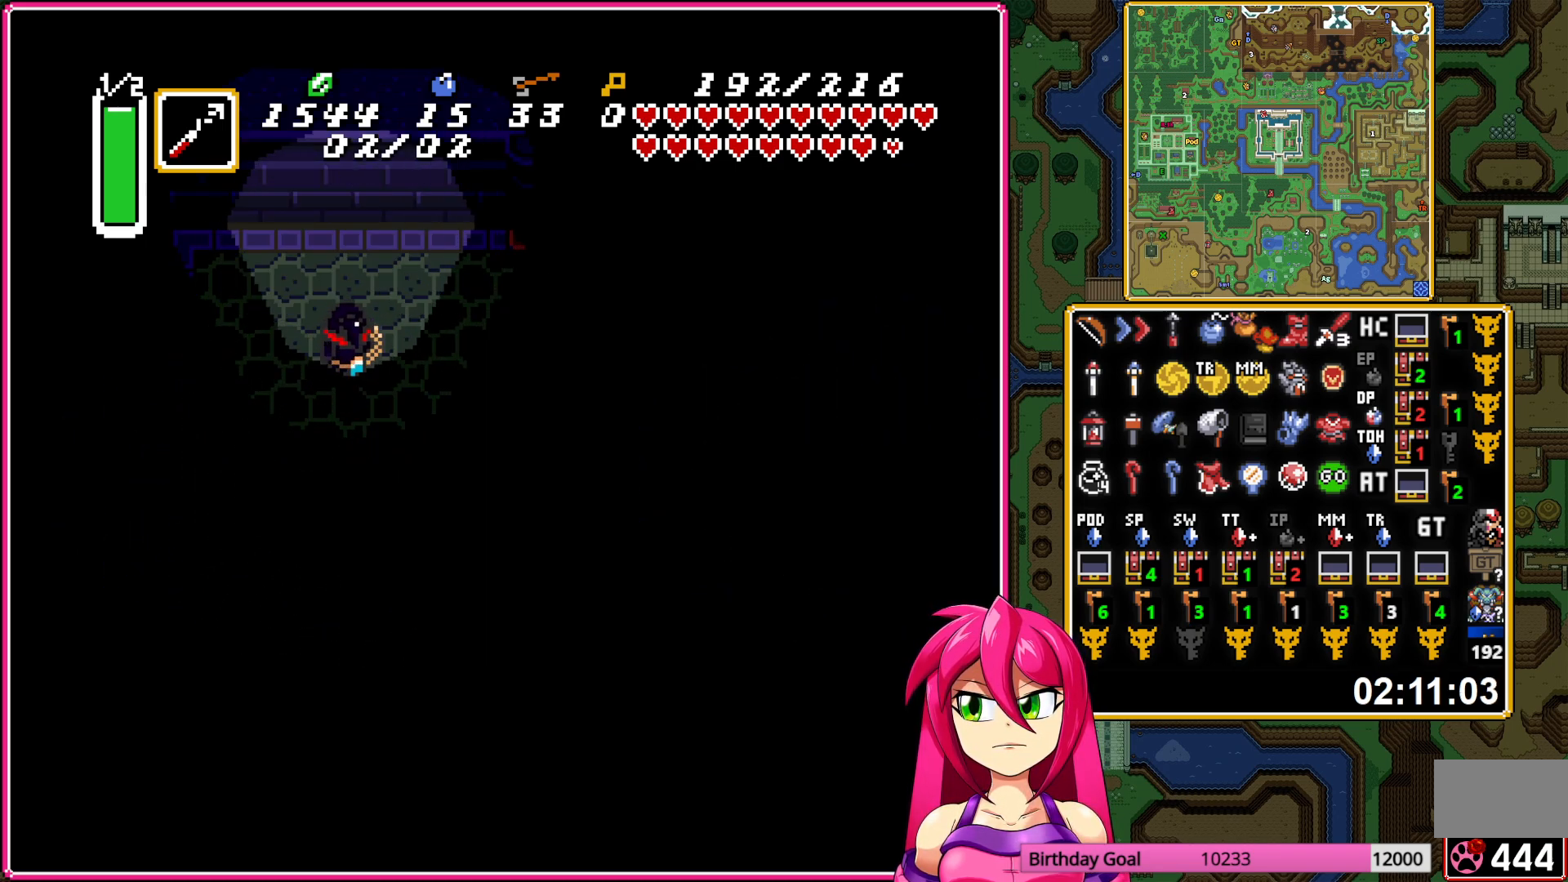
{"buttons": ["DPAD_RIGHT"], "events": [[400, "DPAD_UP", "up"]]}
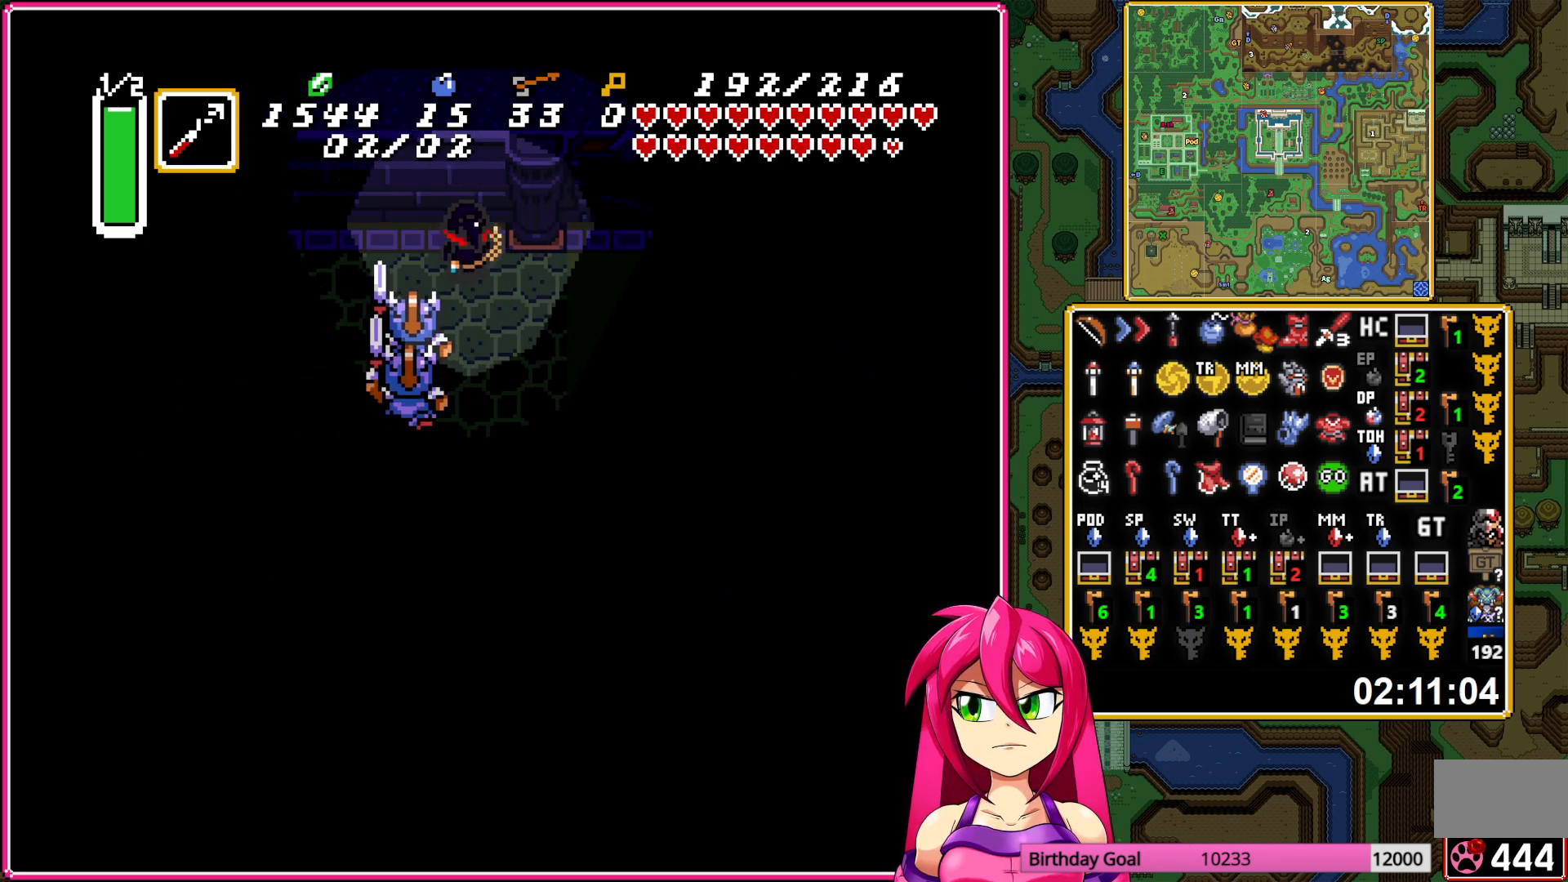
{"buttons": ["DPAD_UP"], "events": [[217, "DPAD_UP", "down"], [250, "DPAD_RIGHT", "up"]]}
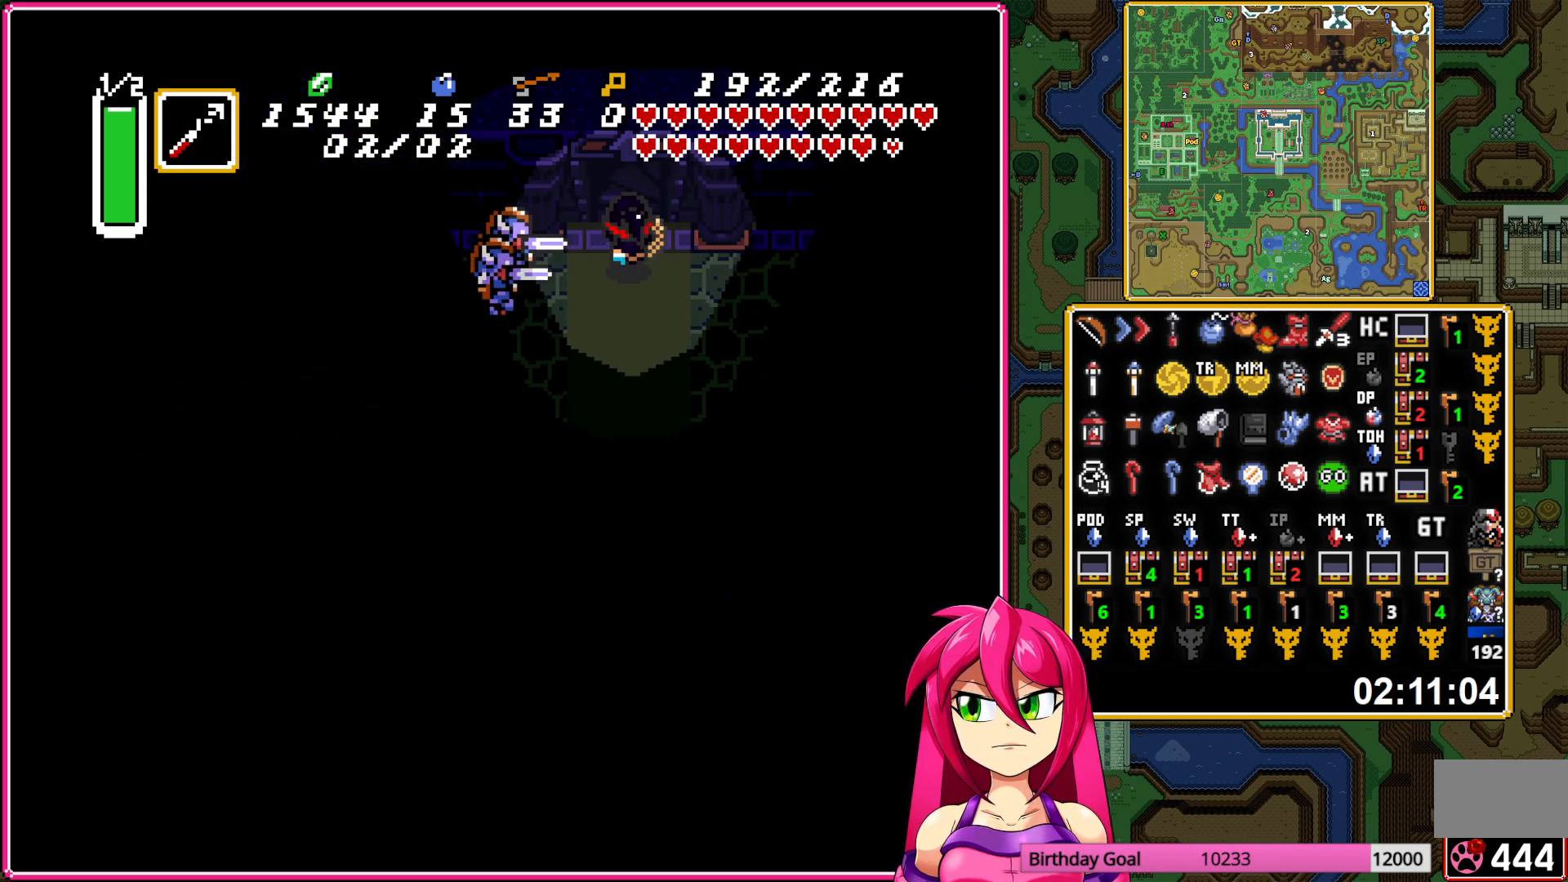
{"buttons": [], "events": [[317, "DPAD_UP", "up"]]}
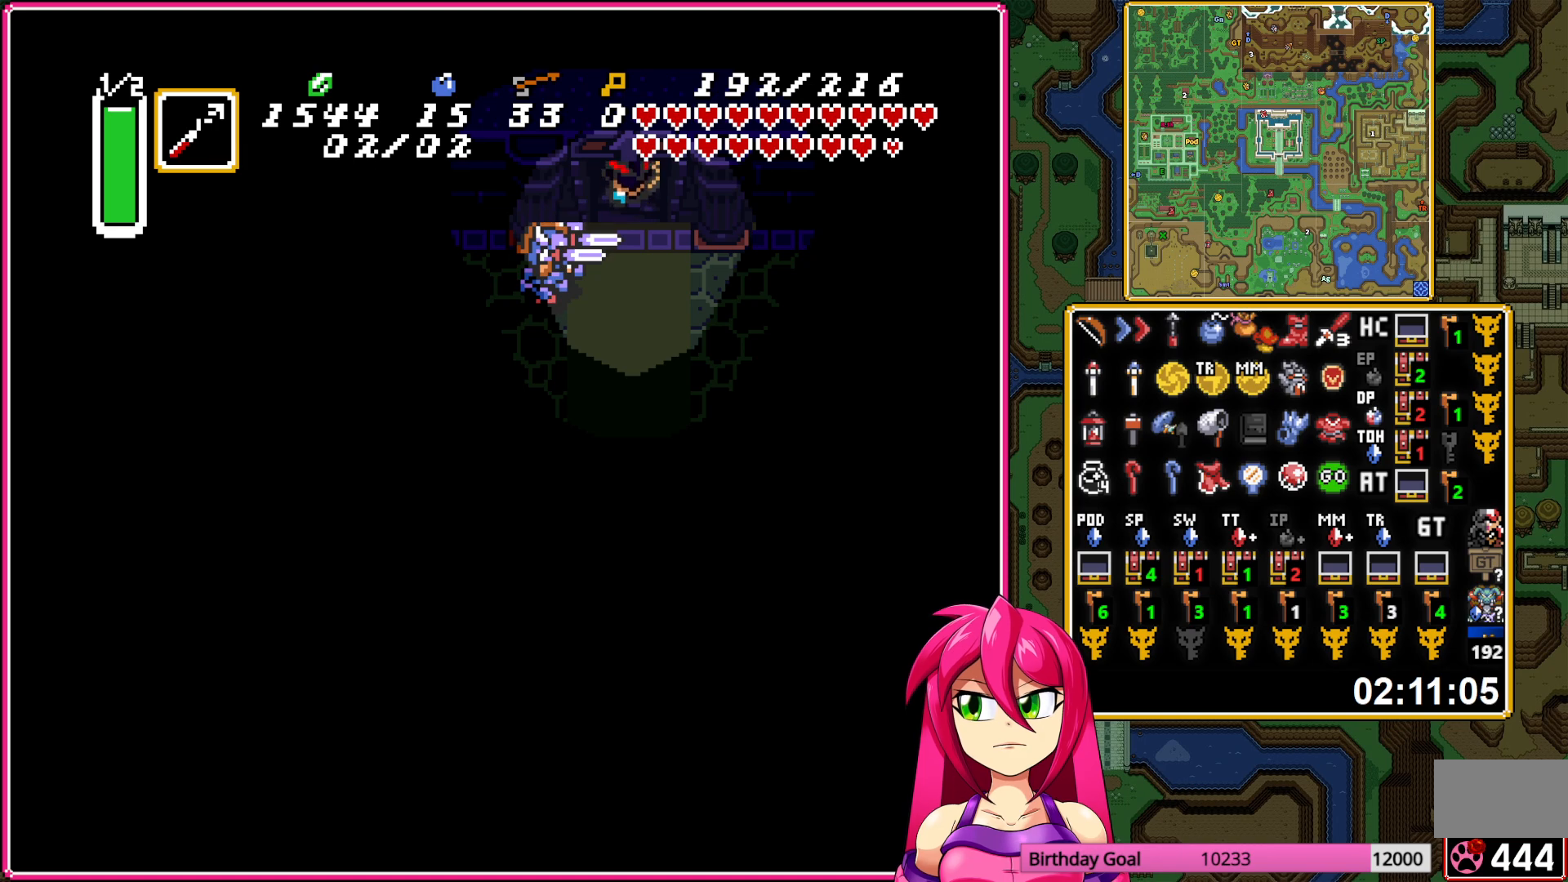
{"buttons": [], "events": []}
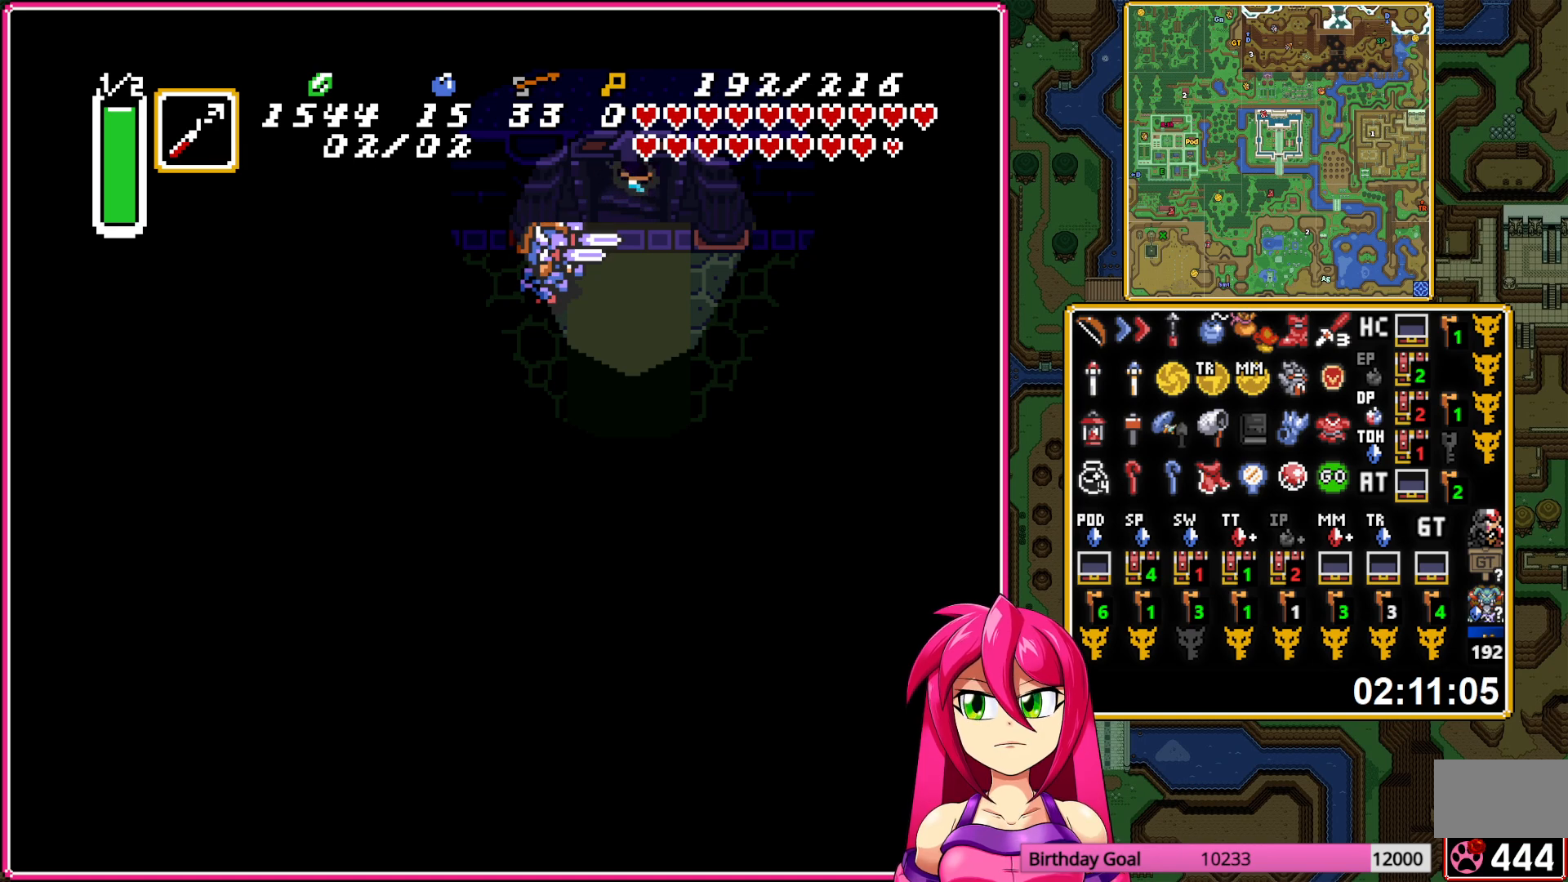
{"buttons": ["DPAD_LEFT"], "events": [[167, "DPAD_LEFT", "down"]]}
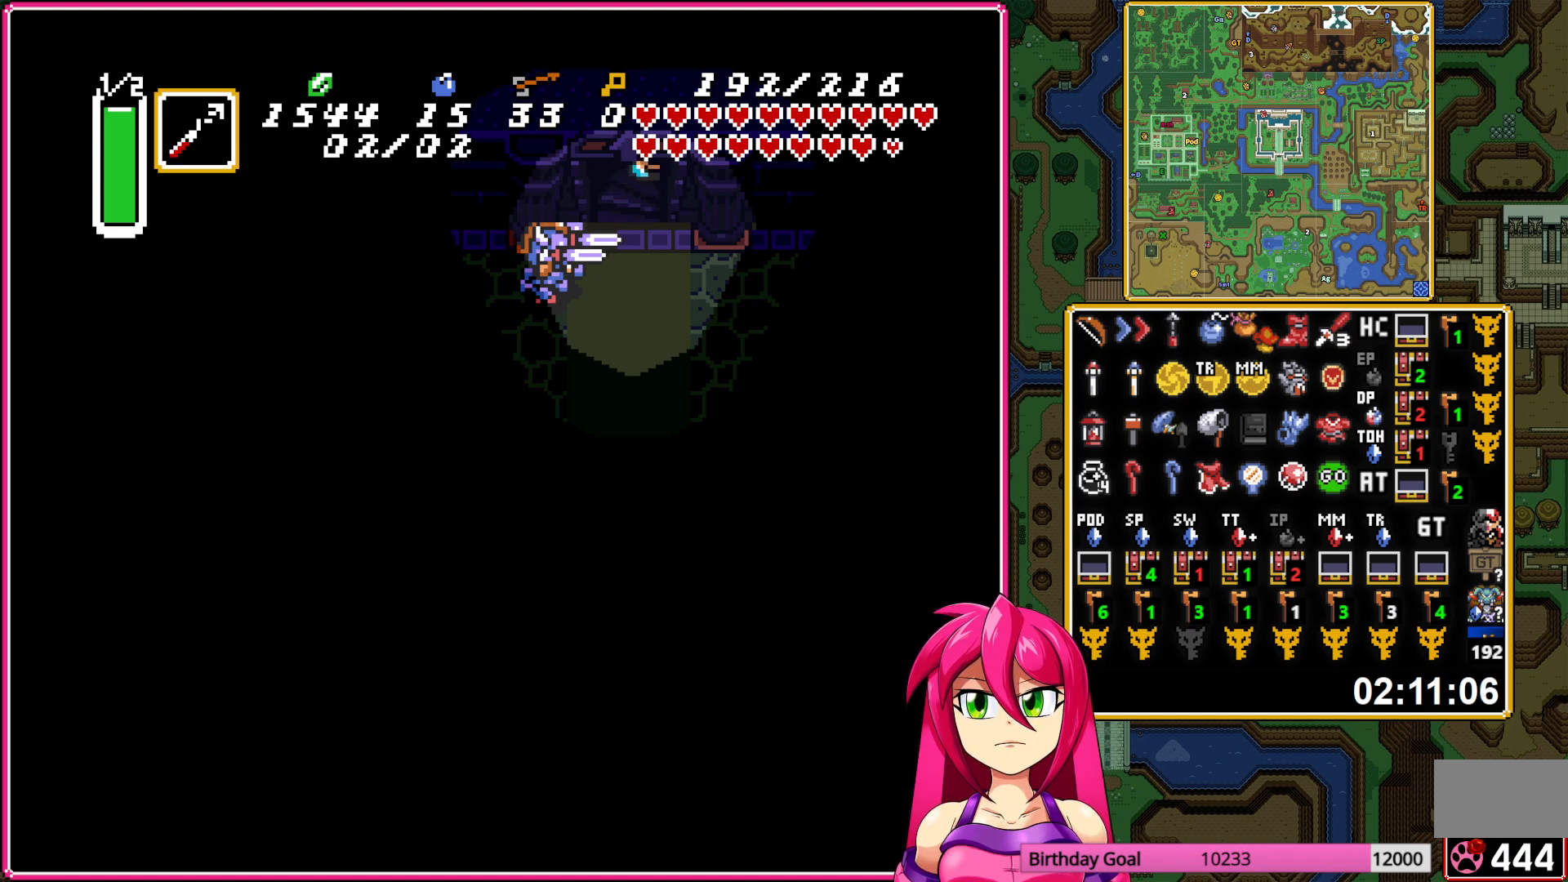
{"buttons": ["DPAD_LEFT"], "events": []}
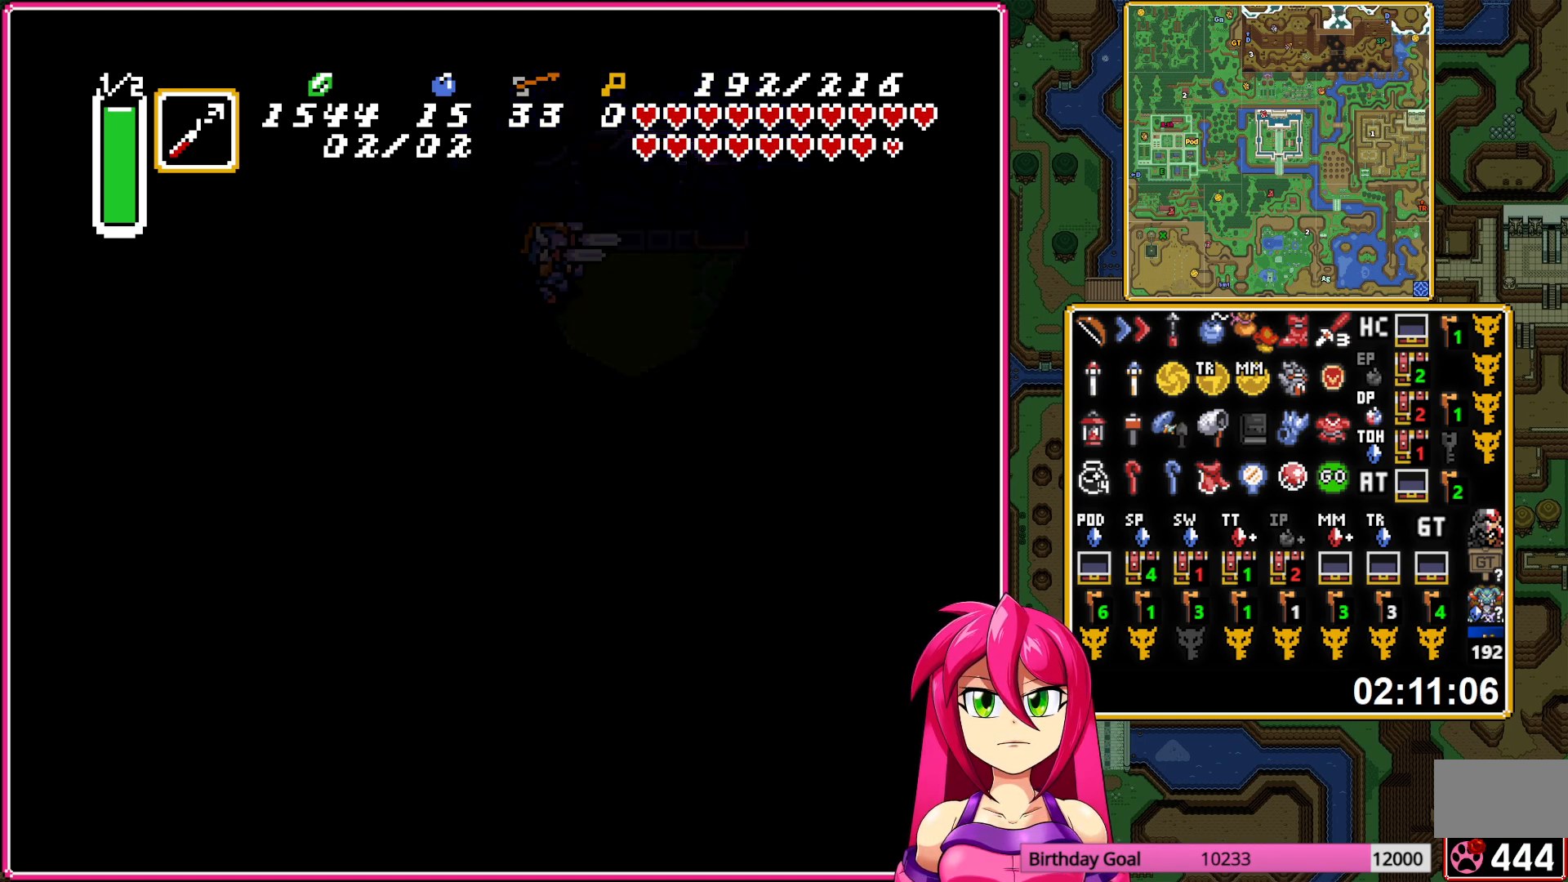
{"buttons": ["DPAD_LEFT"], "events": []}
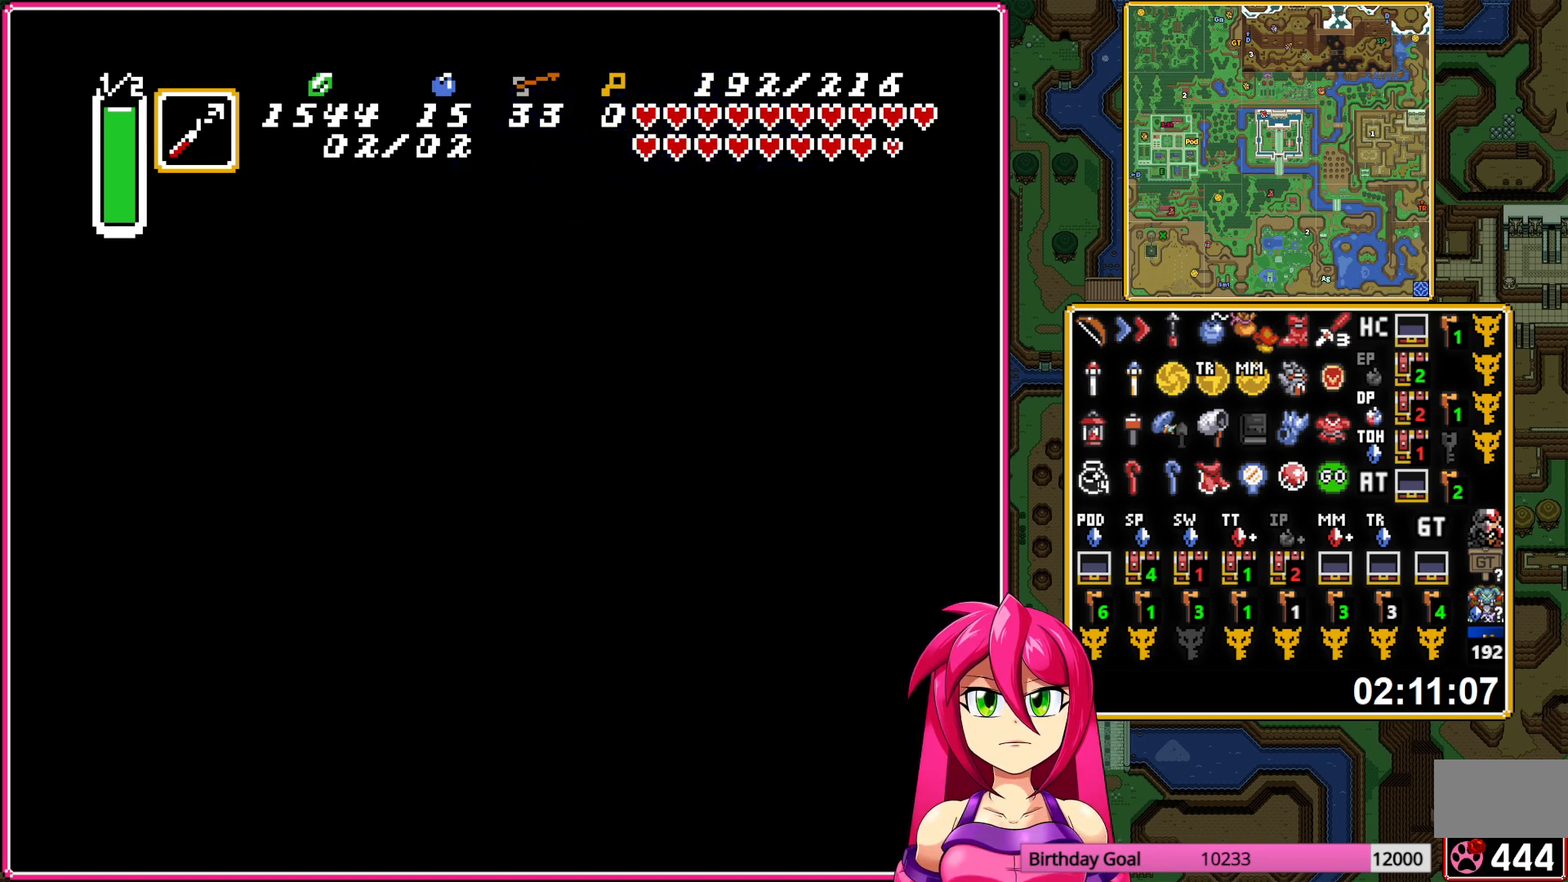
{"buttons": ["DPAD_LEFT"], "events": []}
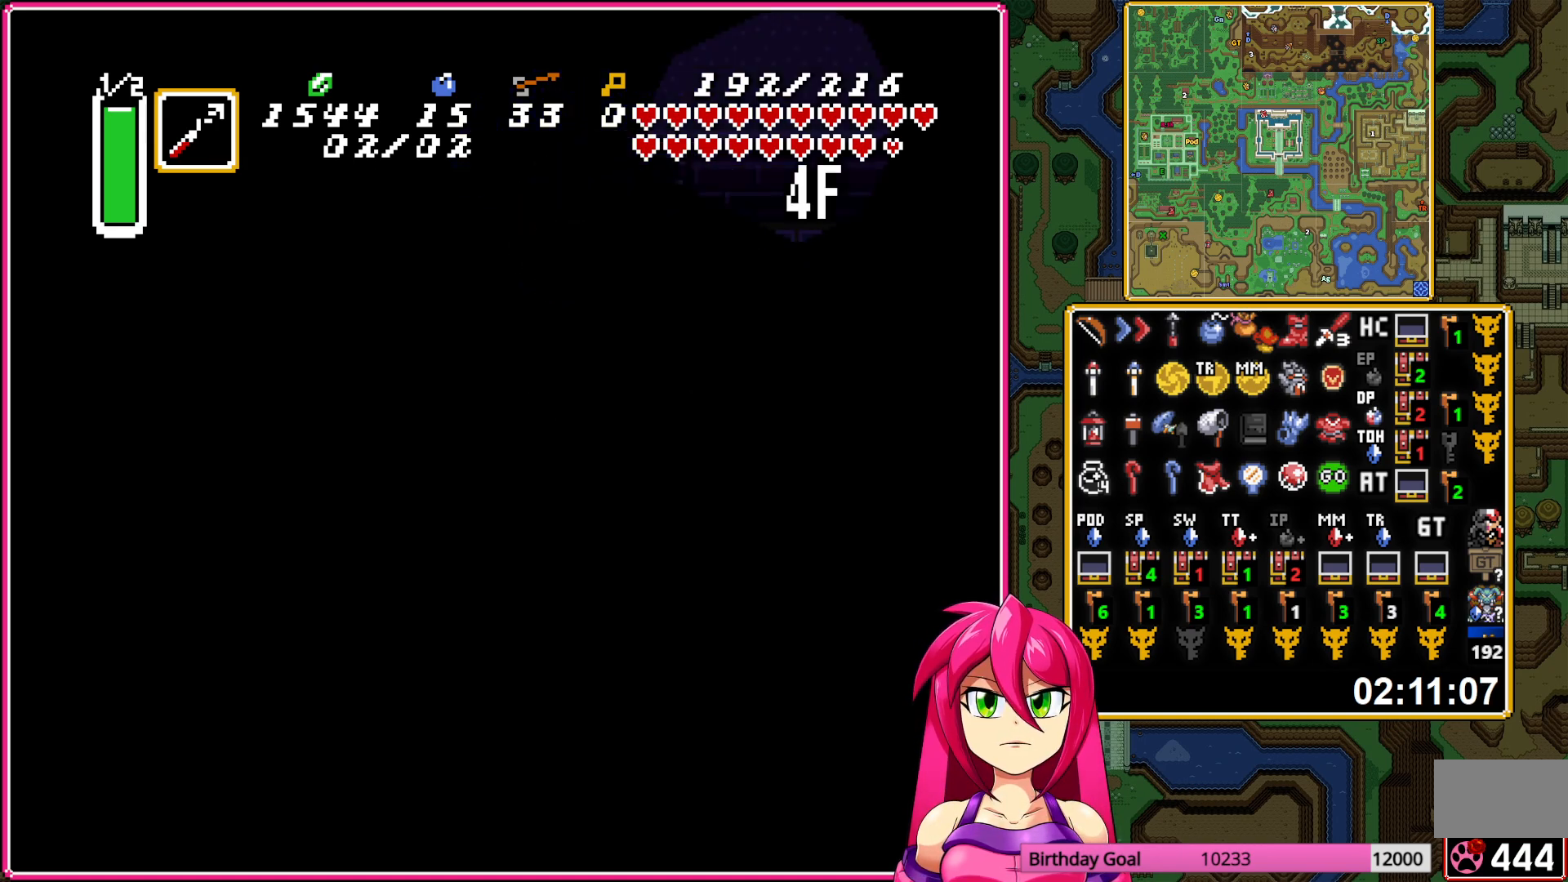
{"buttons": ["DPAD_LEFT"], "events": []}
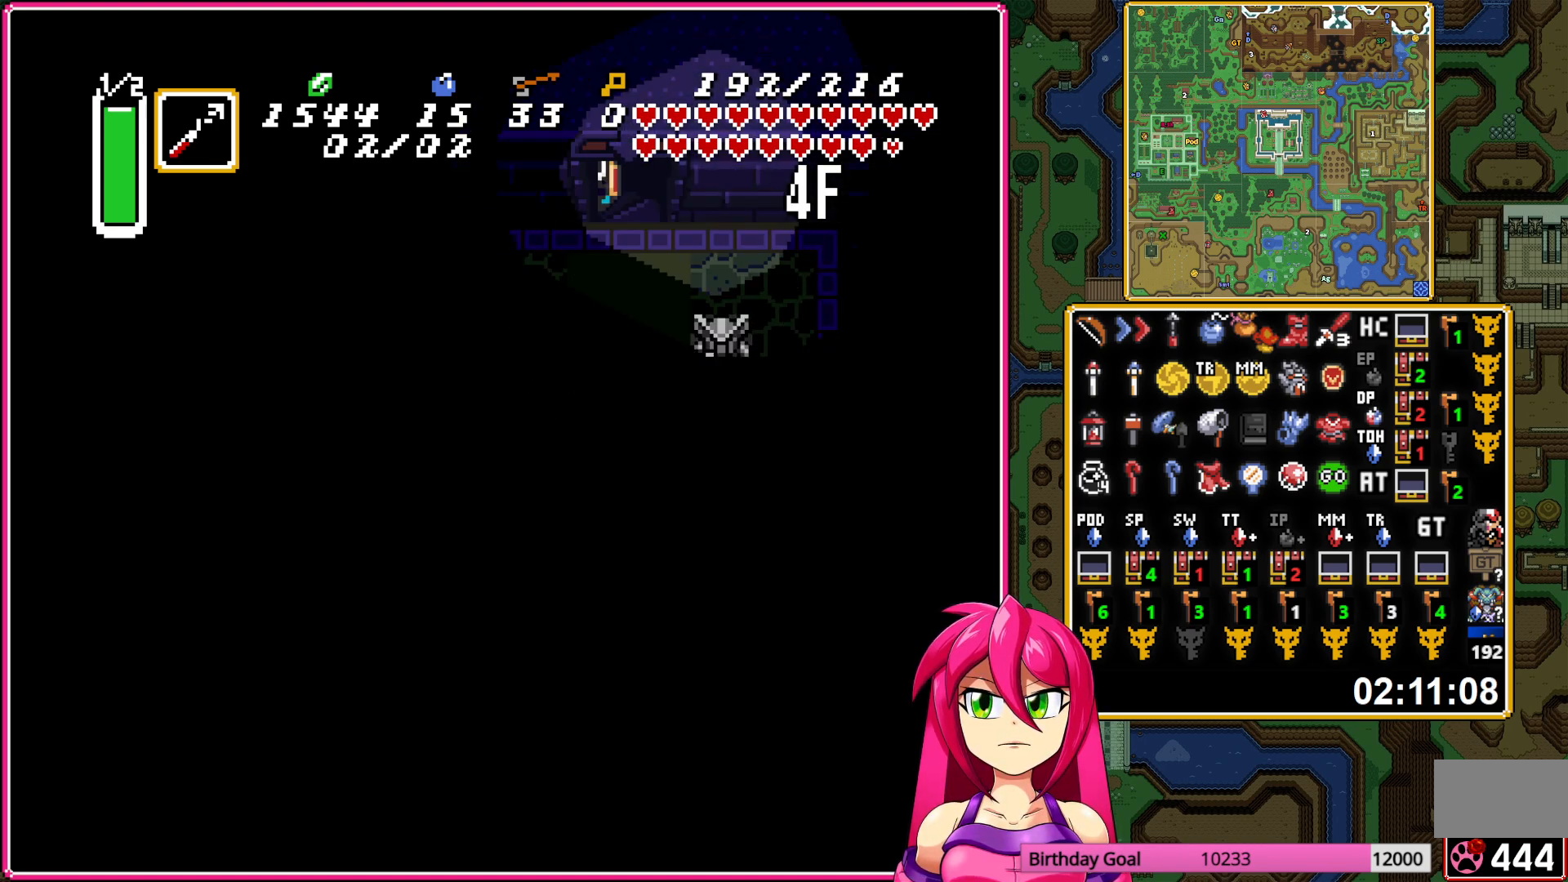
{"buttons": ["DPAD_LEFT"], "events": []}
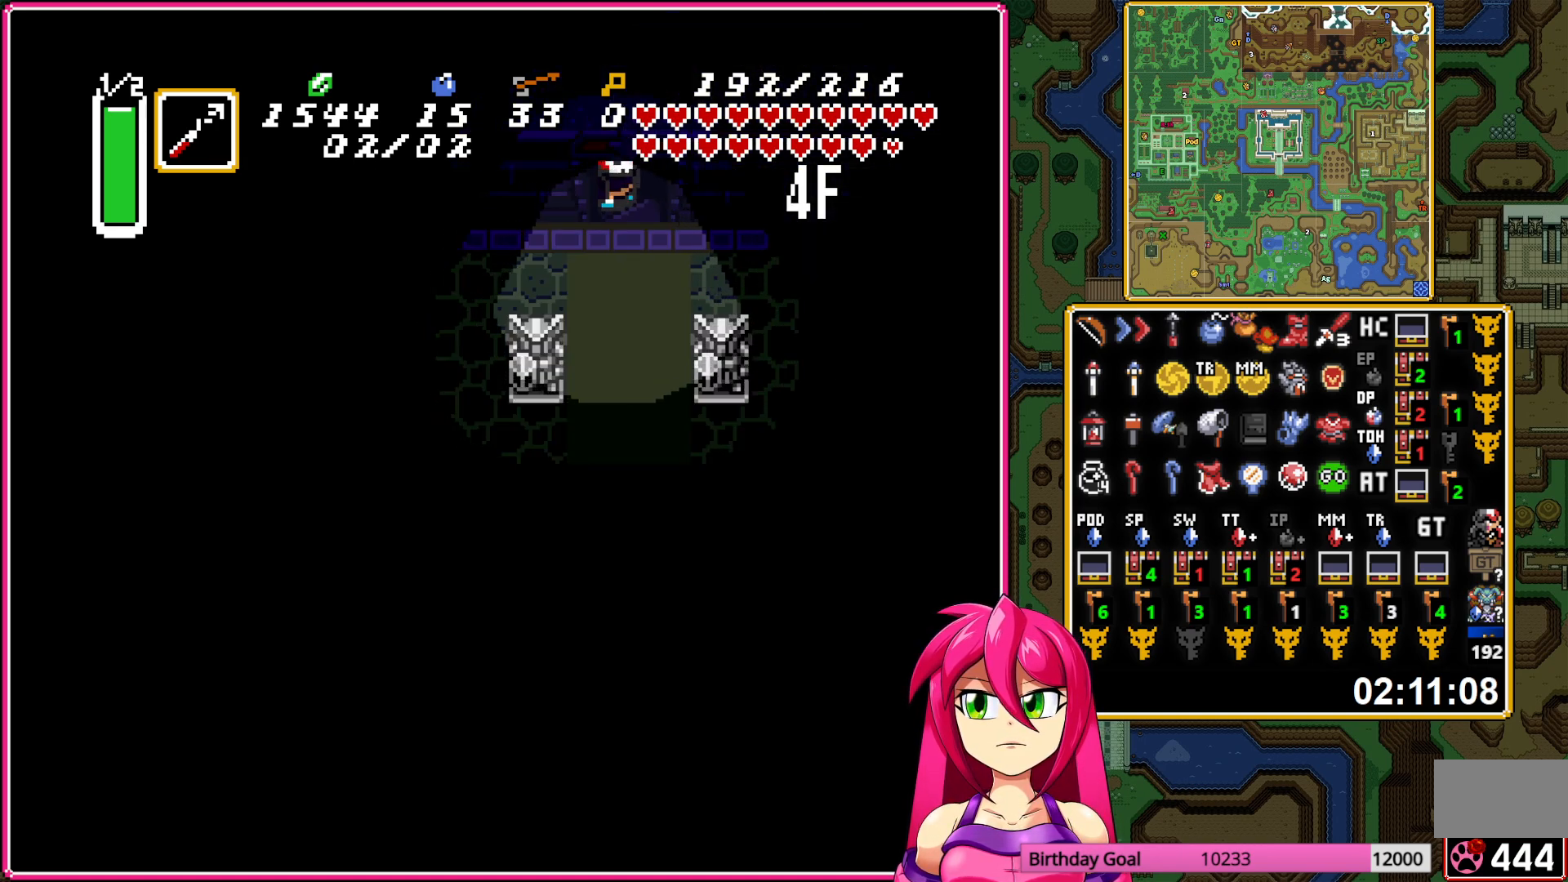
{"buttons": ["DPAD_LEFT"], "events": []}
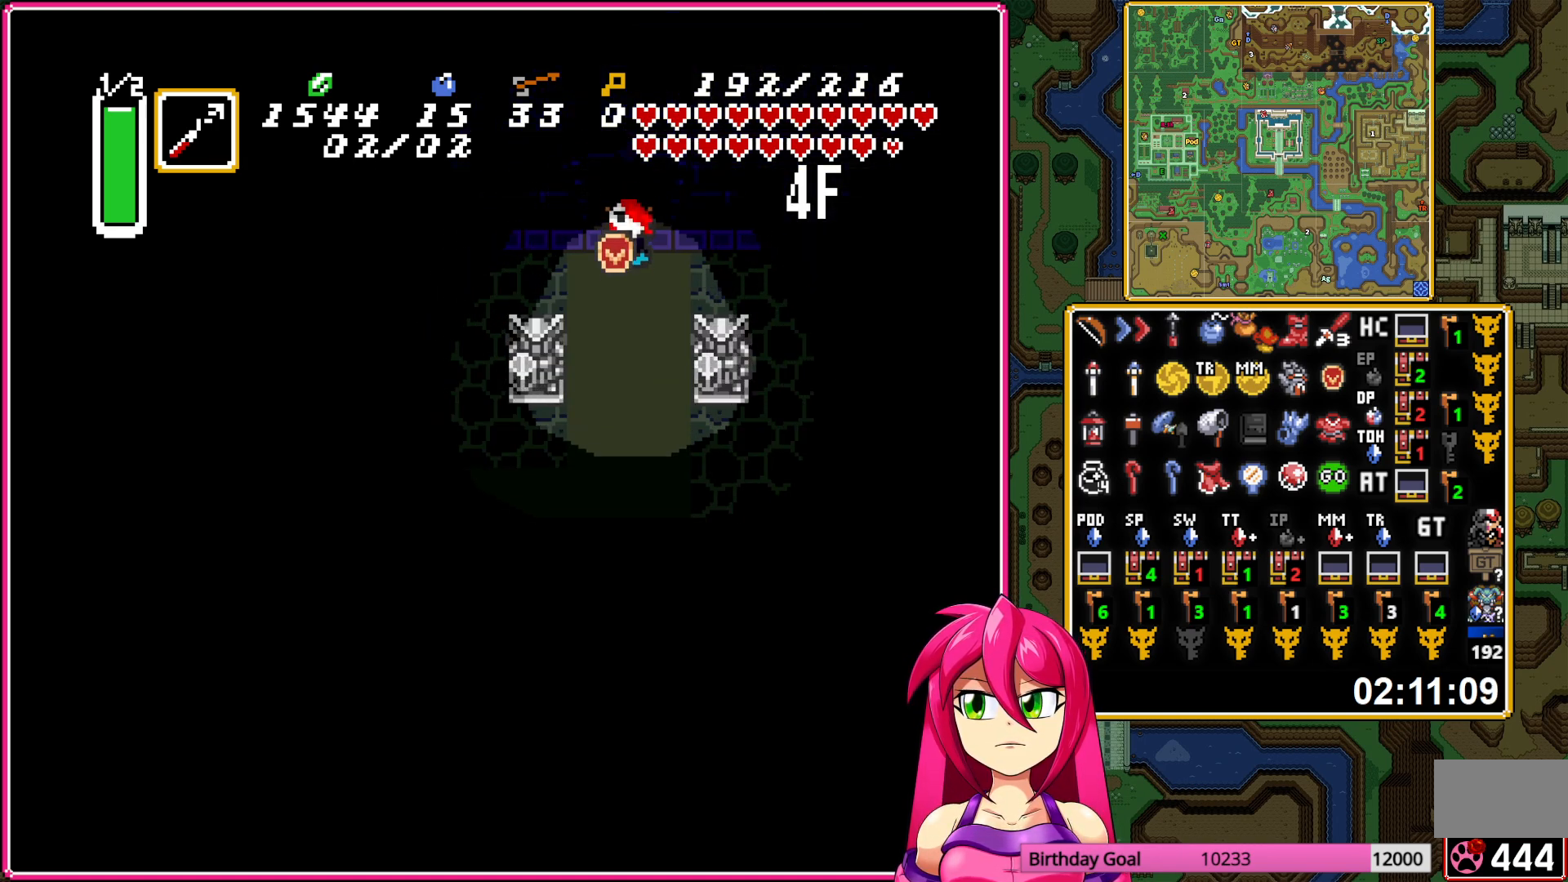
{"buttons": ["DPAD_LEFT"], "events": []}
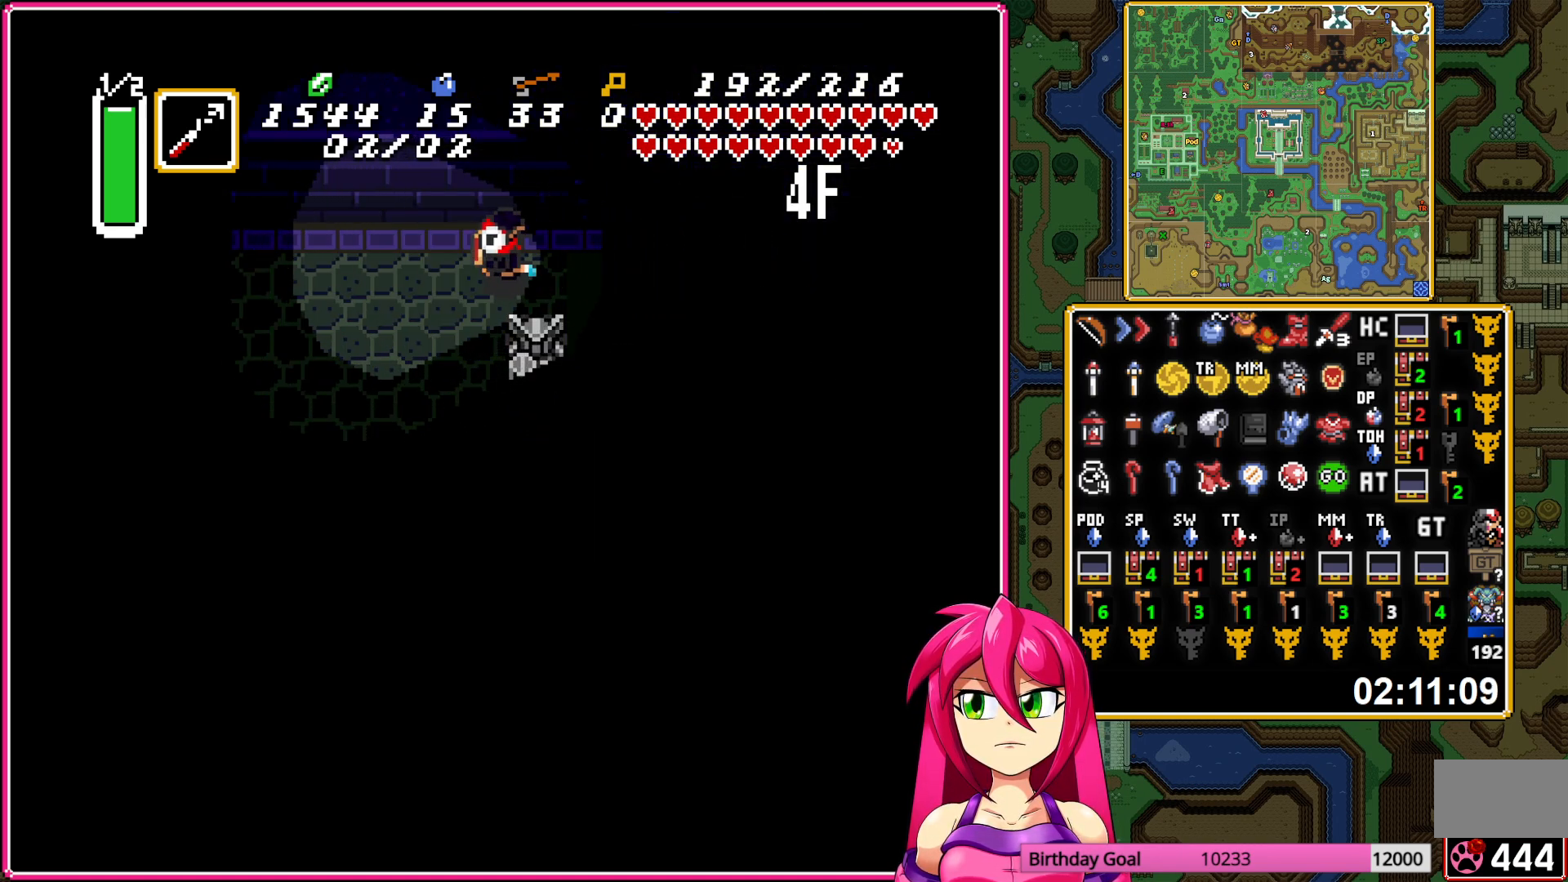
{"buttons": ["DPAD_DOWN", "DPAD_LEFT"], "events": [[50, "DPAD_DOWN", "down"]]}
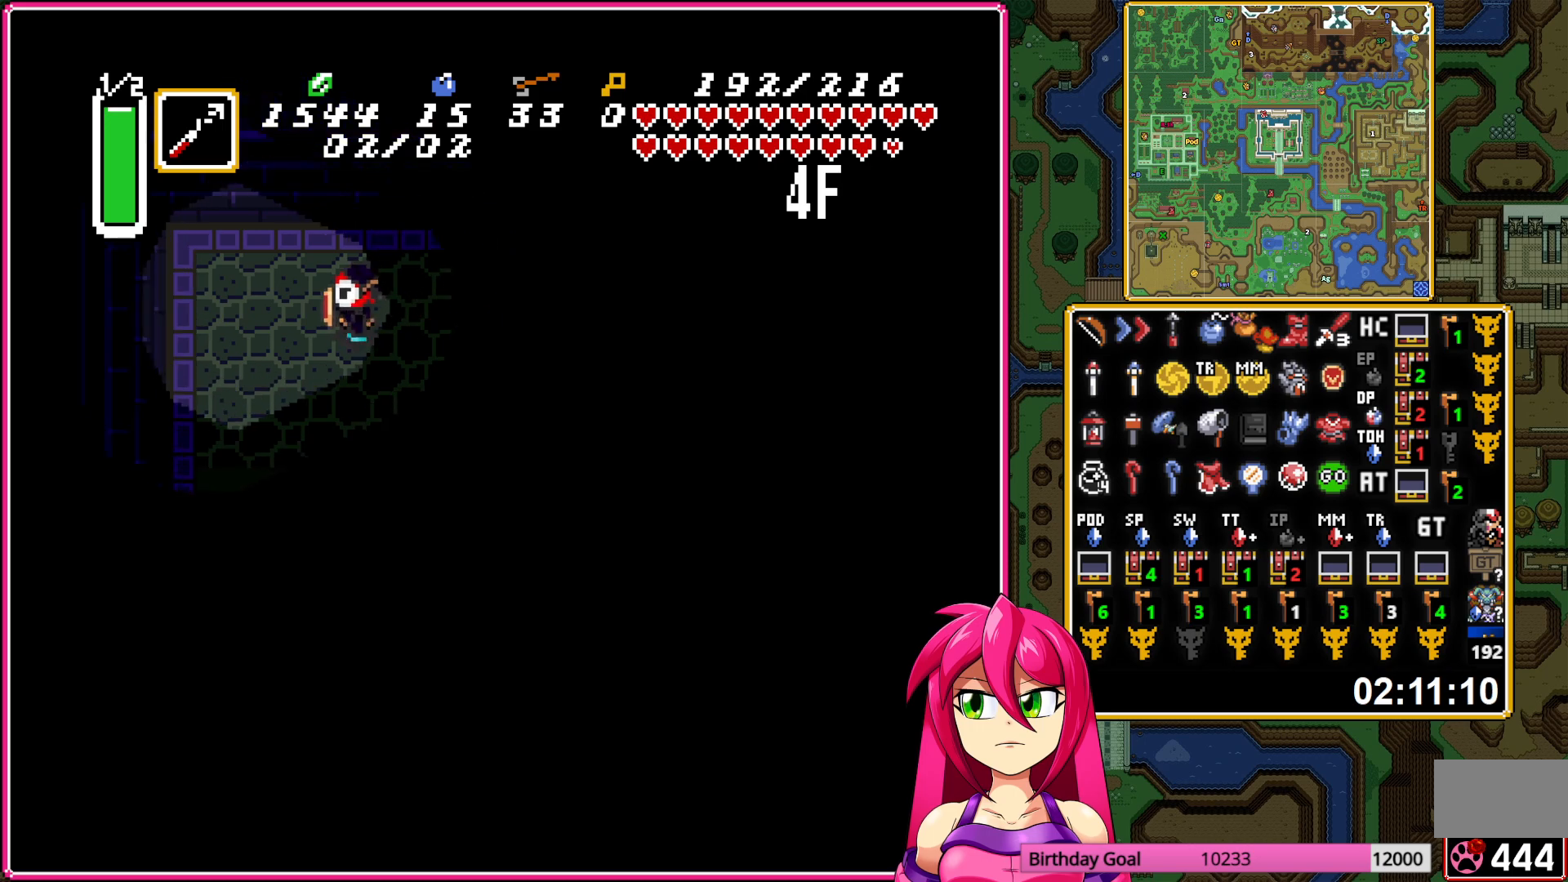
{"buttons": ["DPAD_DOWN"], "events": [[433, "DPAD_LEFT", "up"]]}
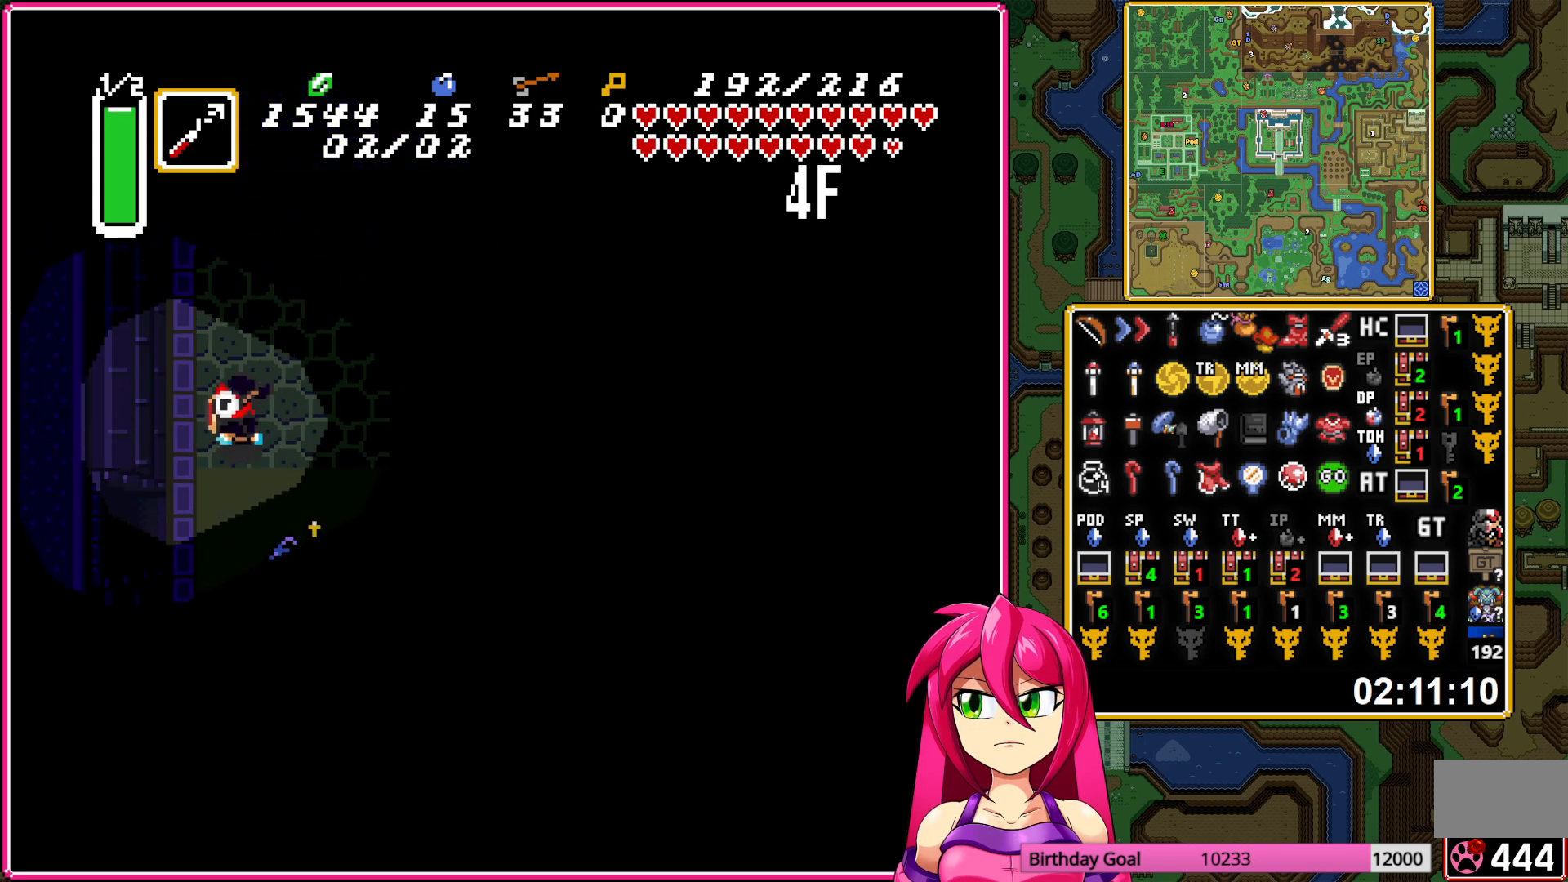
{"buttons": ["DPAD_LEFT"], "events": [[17, "DPAD_LEFT", "down"], [33, "DPAD_DOWN", "up"]]}
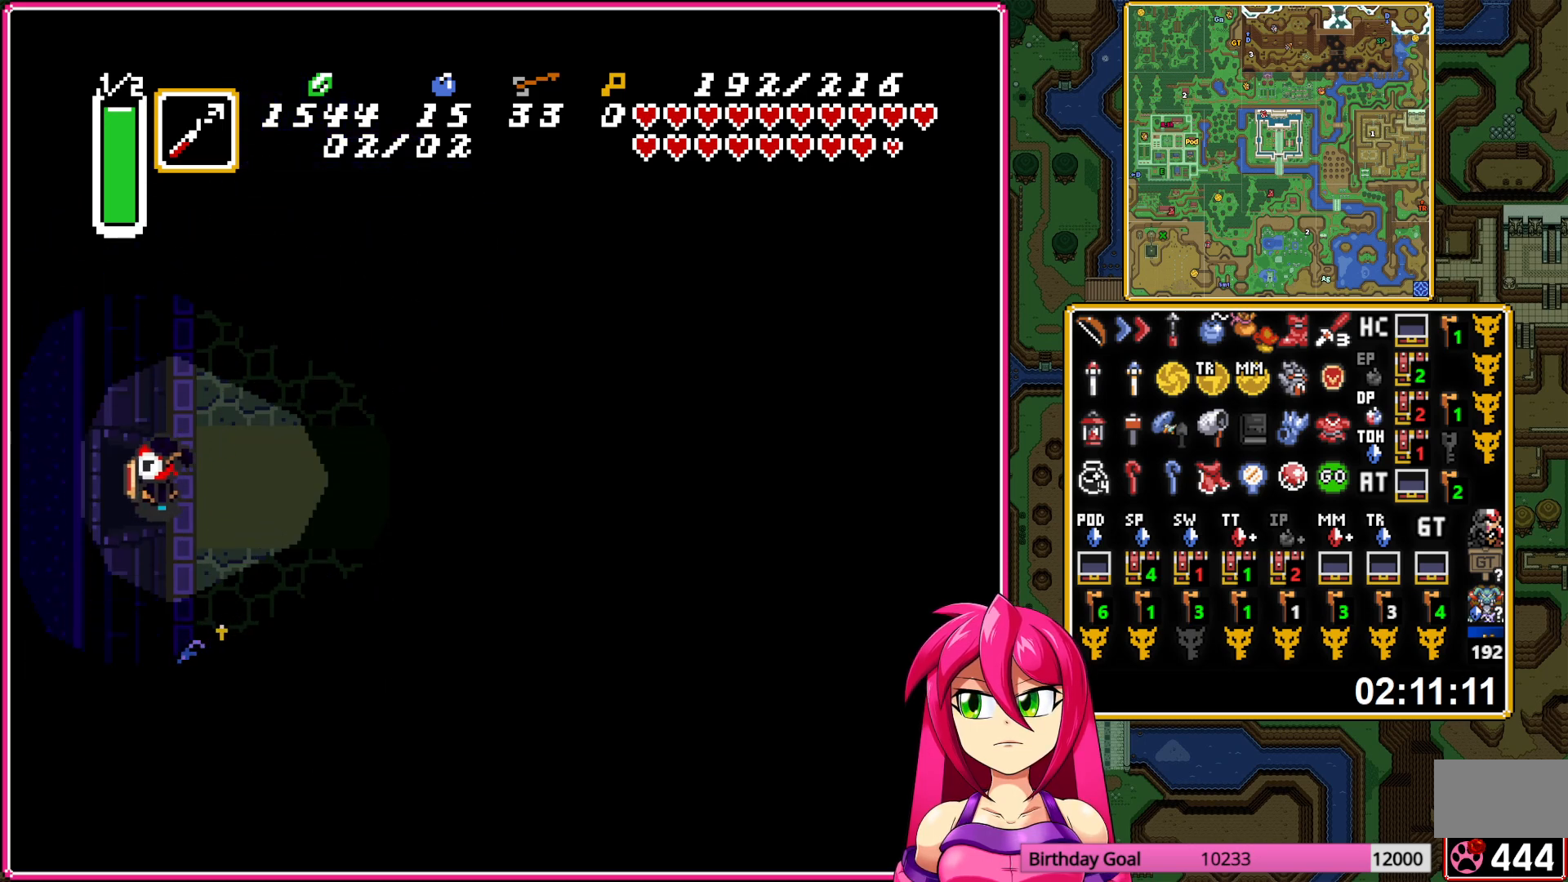
{"buttons": ["DPAD_LEFT"], "events": []}
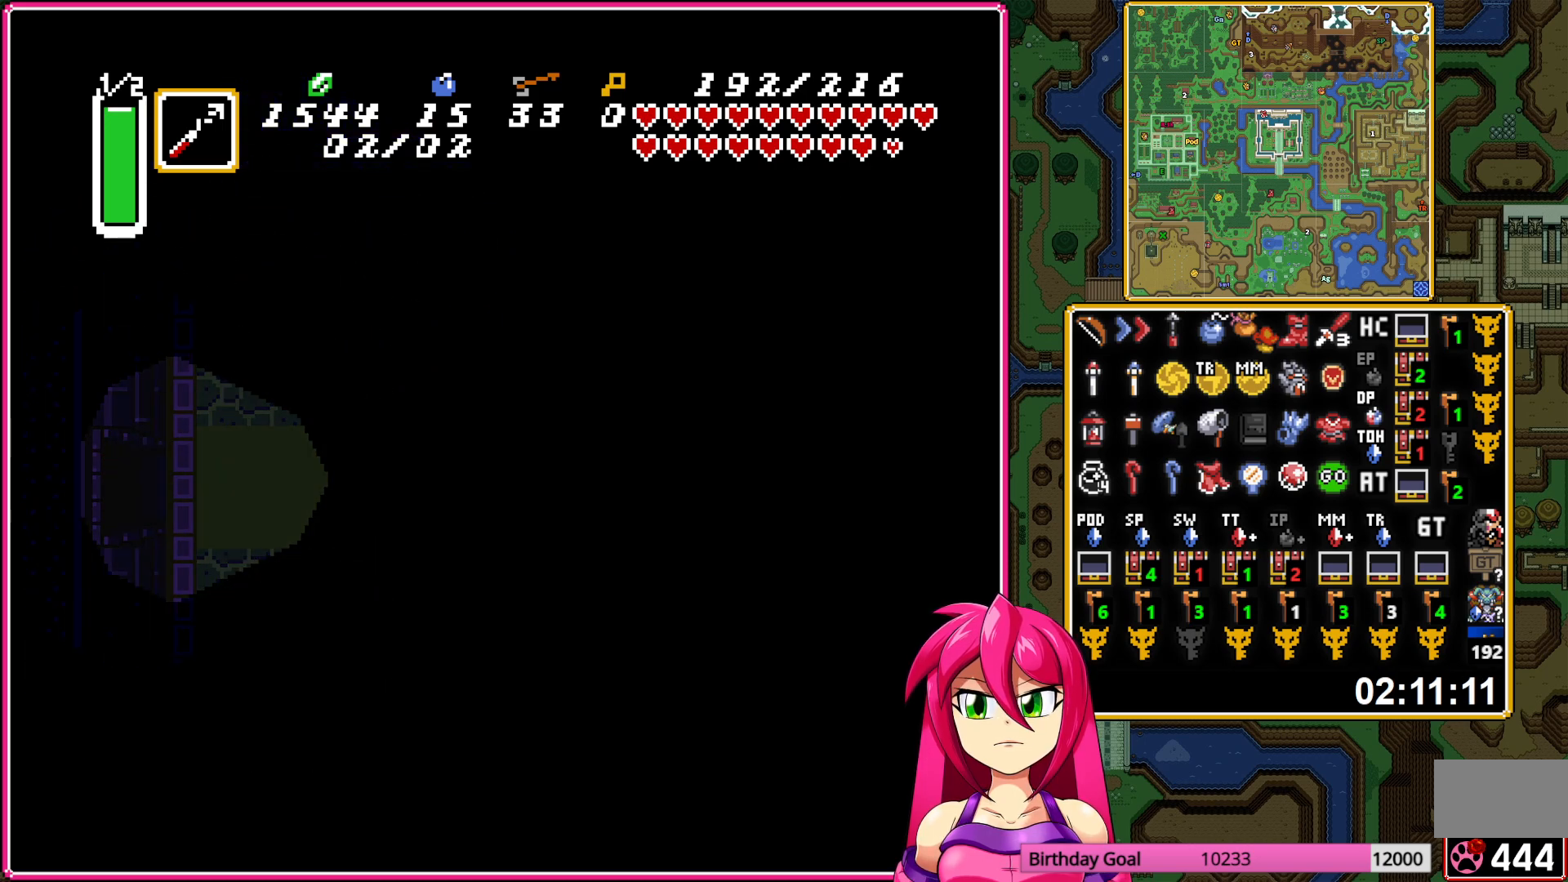
{"buttons": ["A"], "events": [[17, "DPAD_LEFT", "up"], [83, "A", "down"], [100, "A", "up"], [250, "A", "down"], [350, "A", "up"], [450, "A", "down"]]}
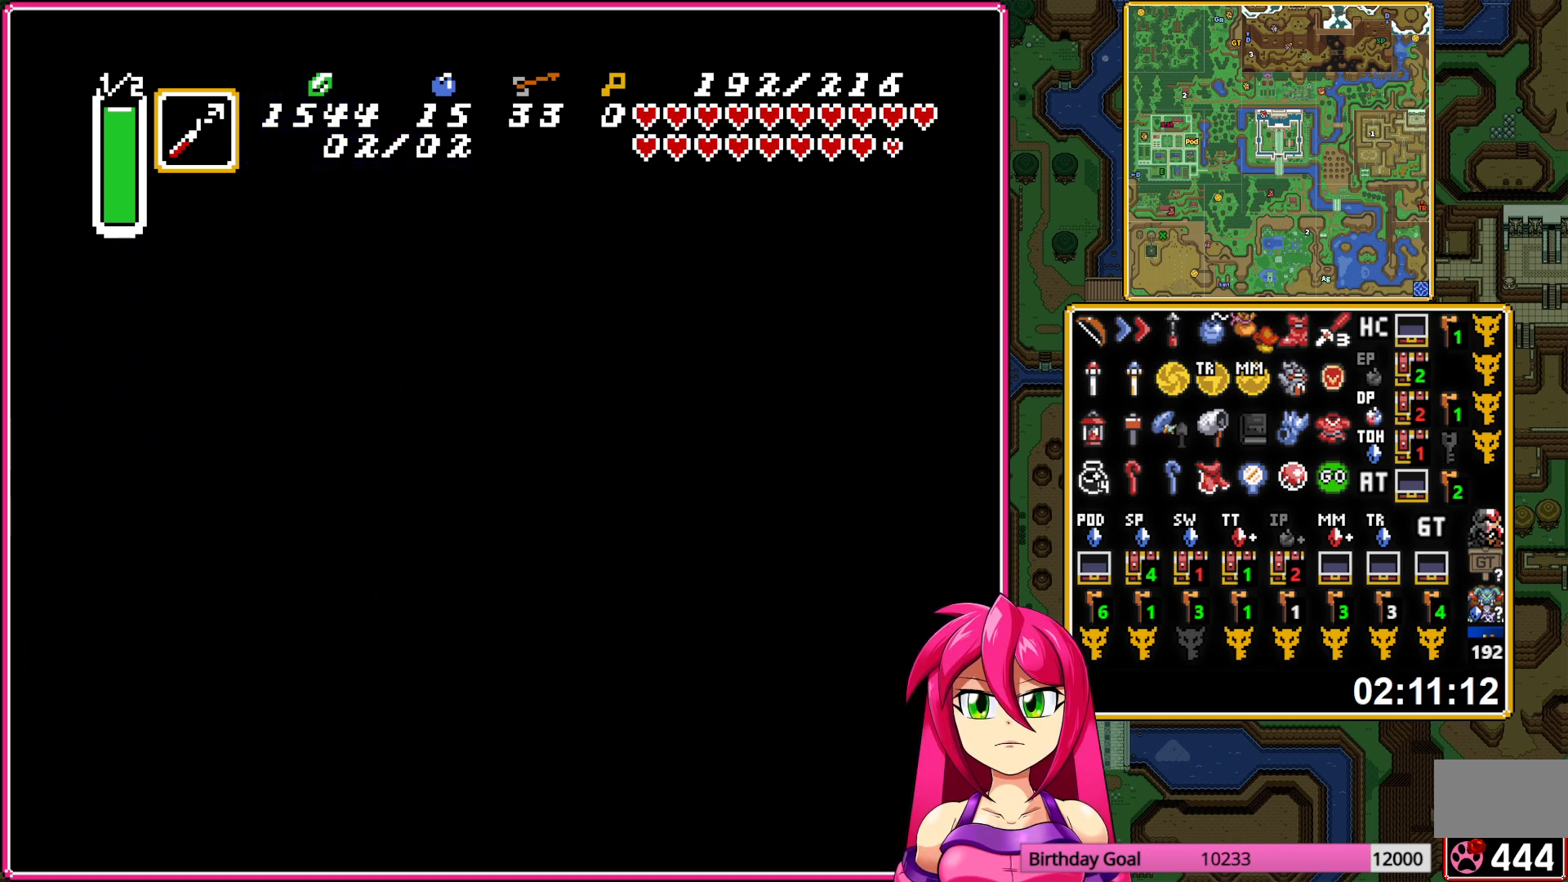
{"buttons": ["A", "DPAD_LEFT"], "events": [[67, "A", "up"], [67, "DPAD_LEFT", "down"], [183, "A", "down"], [300, "A", "up"], [400, "A", "down"]]}
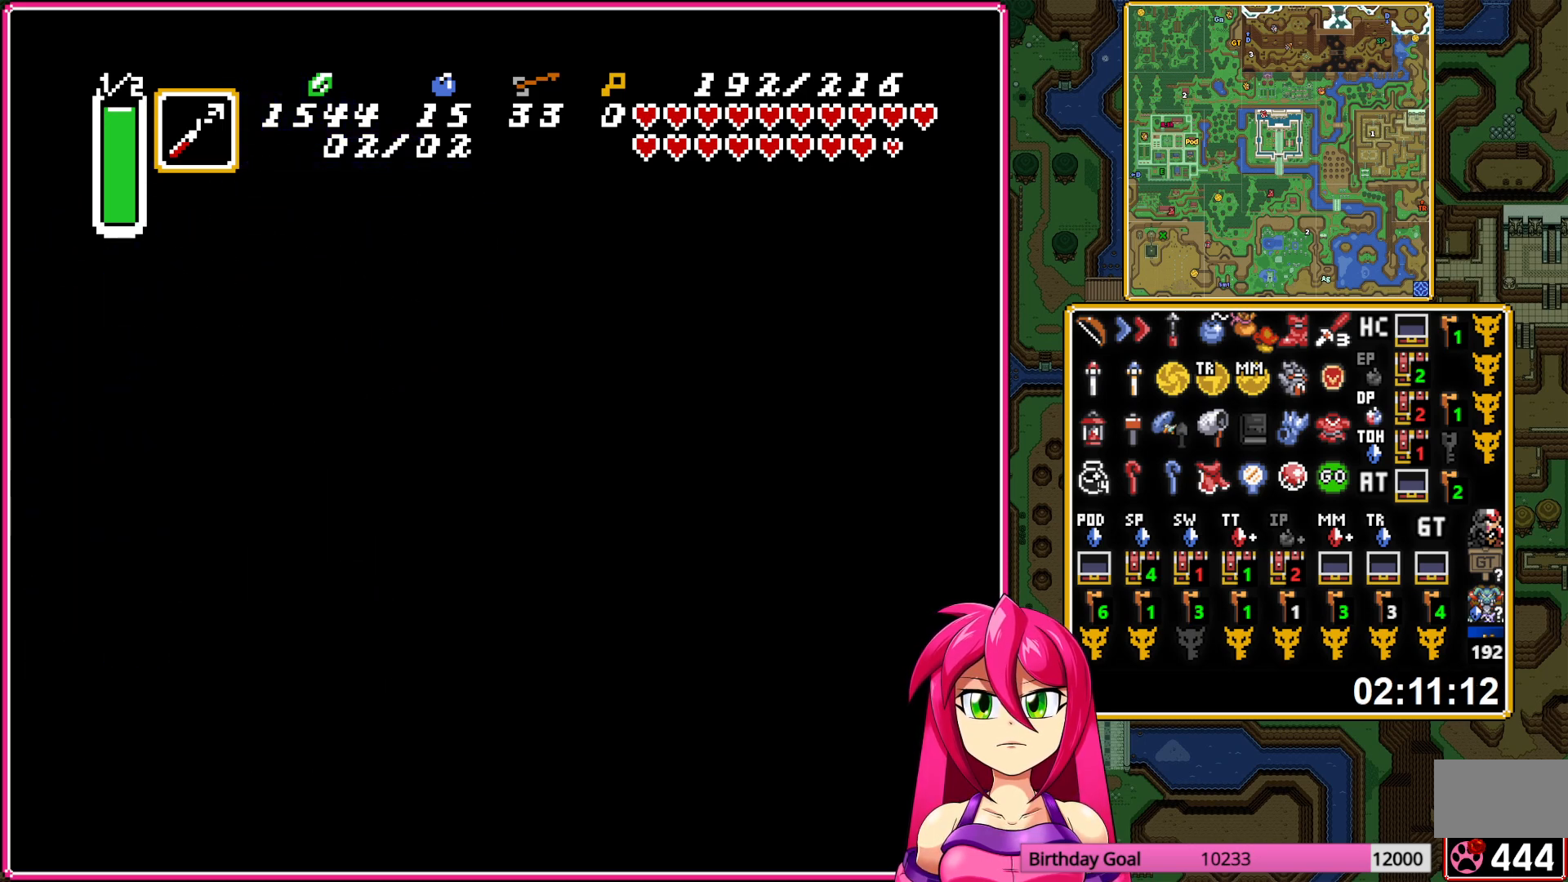
{"buttons": ["DPAD_LEFT"], "events": [[17, "A", "up"], [117, "A", "down"], [250, "A", "up"]]}
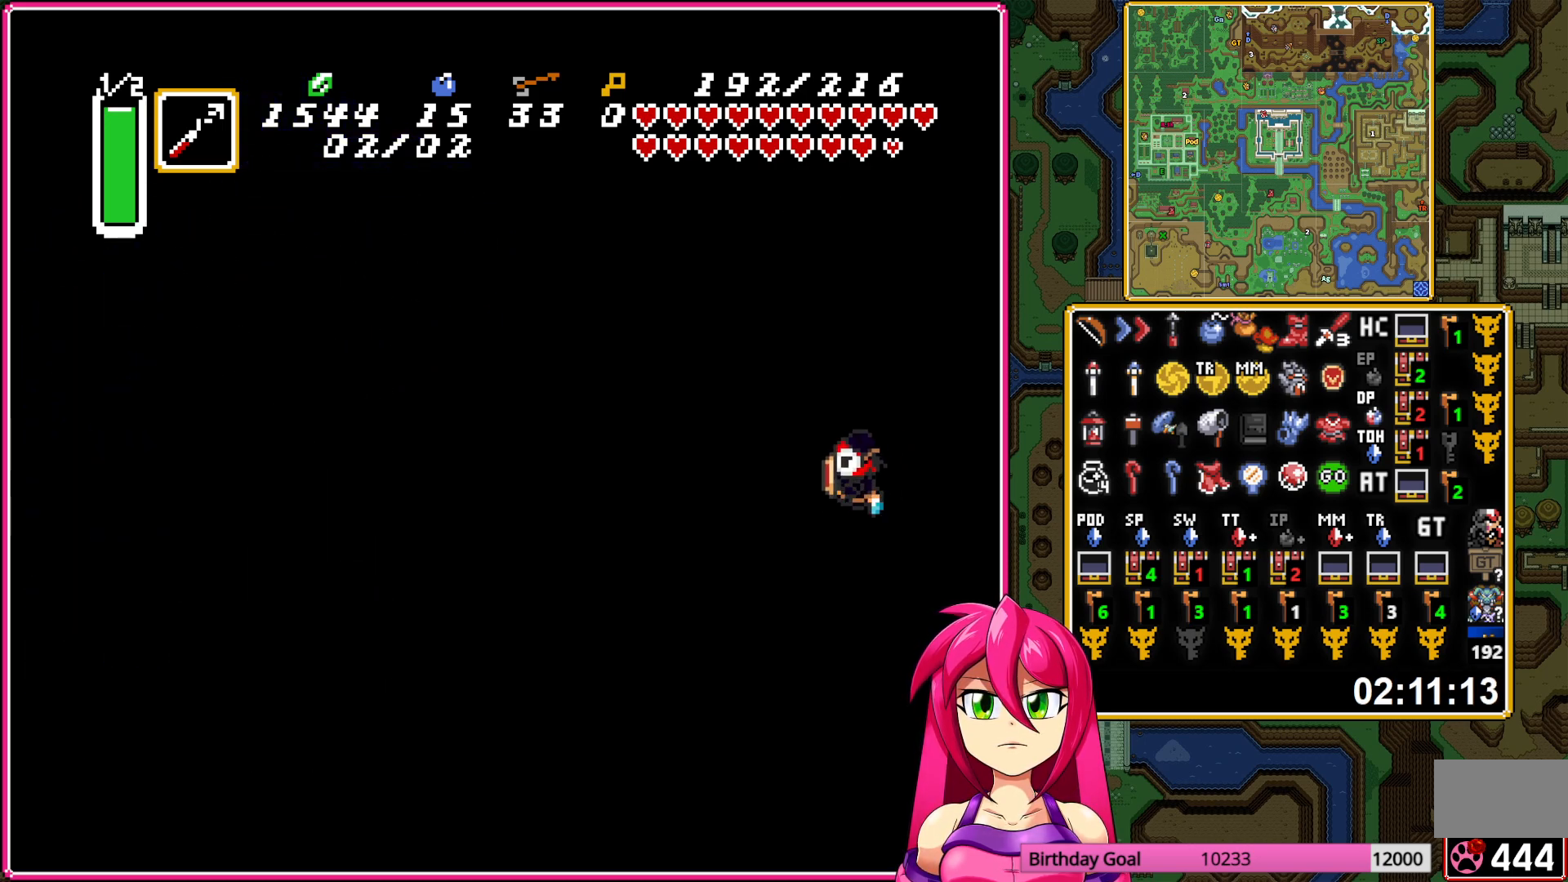
{"buttons": ["DPAD_UP", "DPAD_LEFT"], "events": [[200, "DPAD_UP", "down"]]}
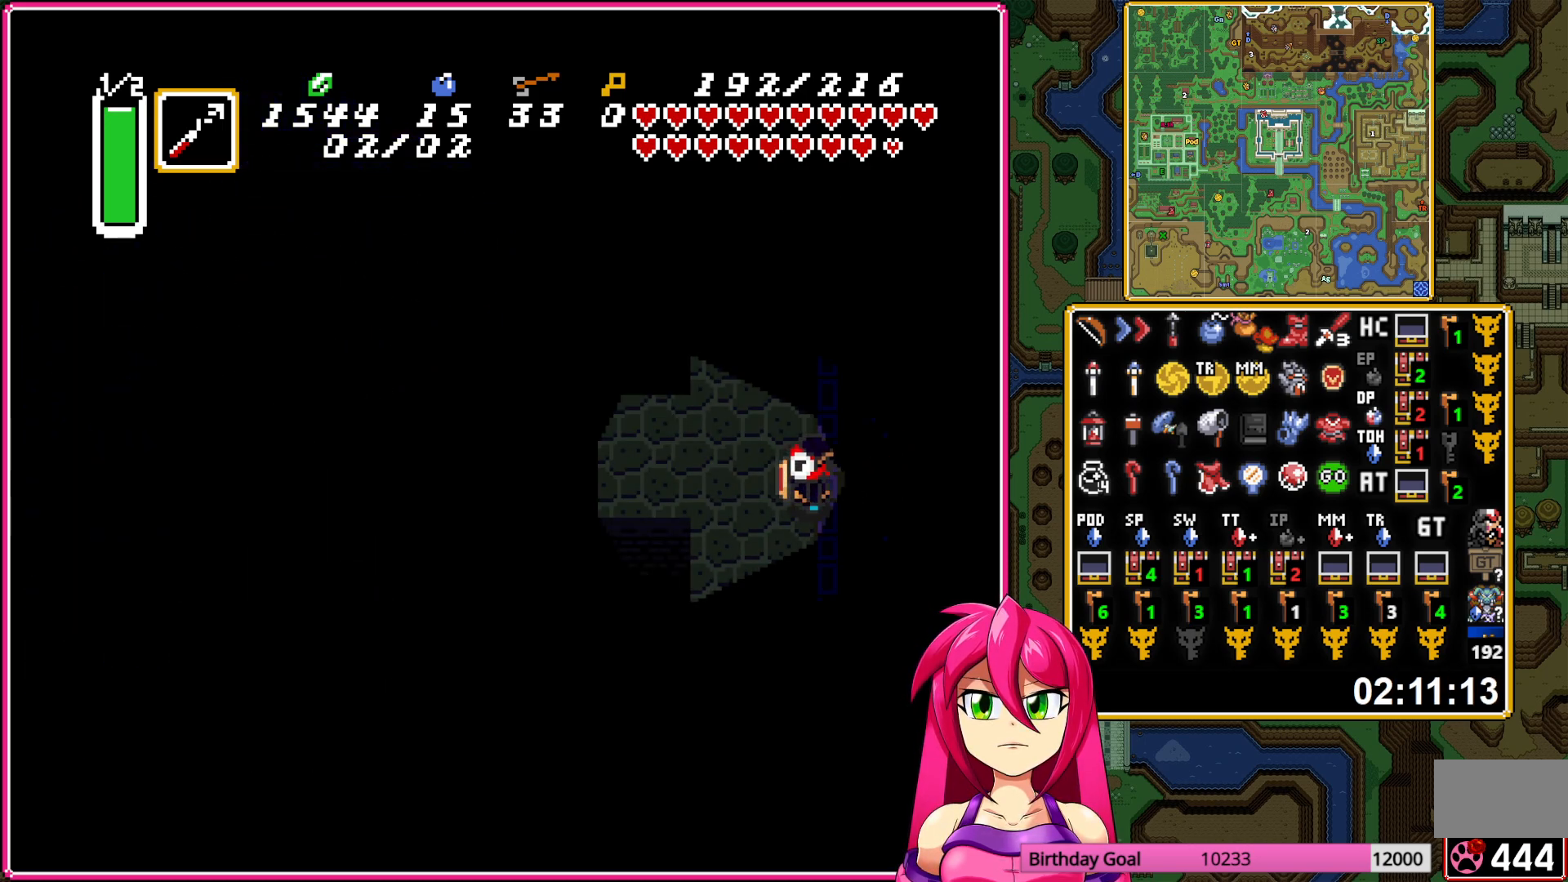
{"buttons": ["DPAD_UP", "DPAD_LEFT"], "events": []}
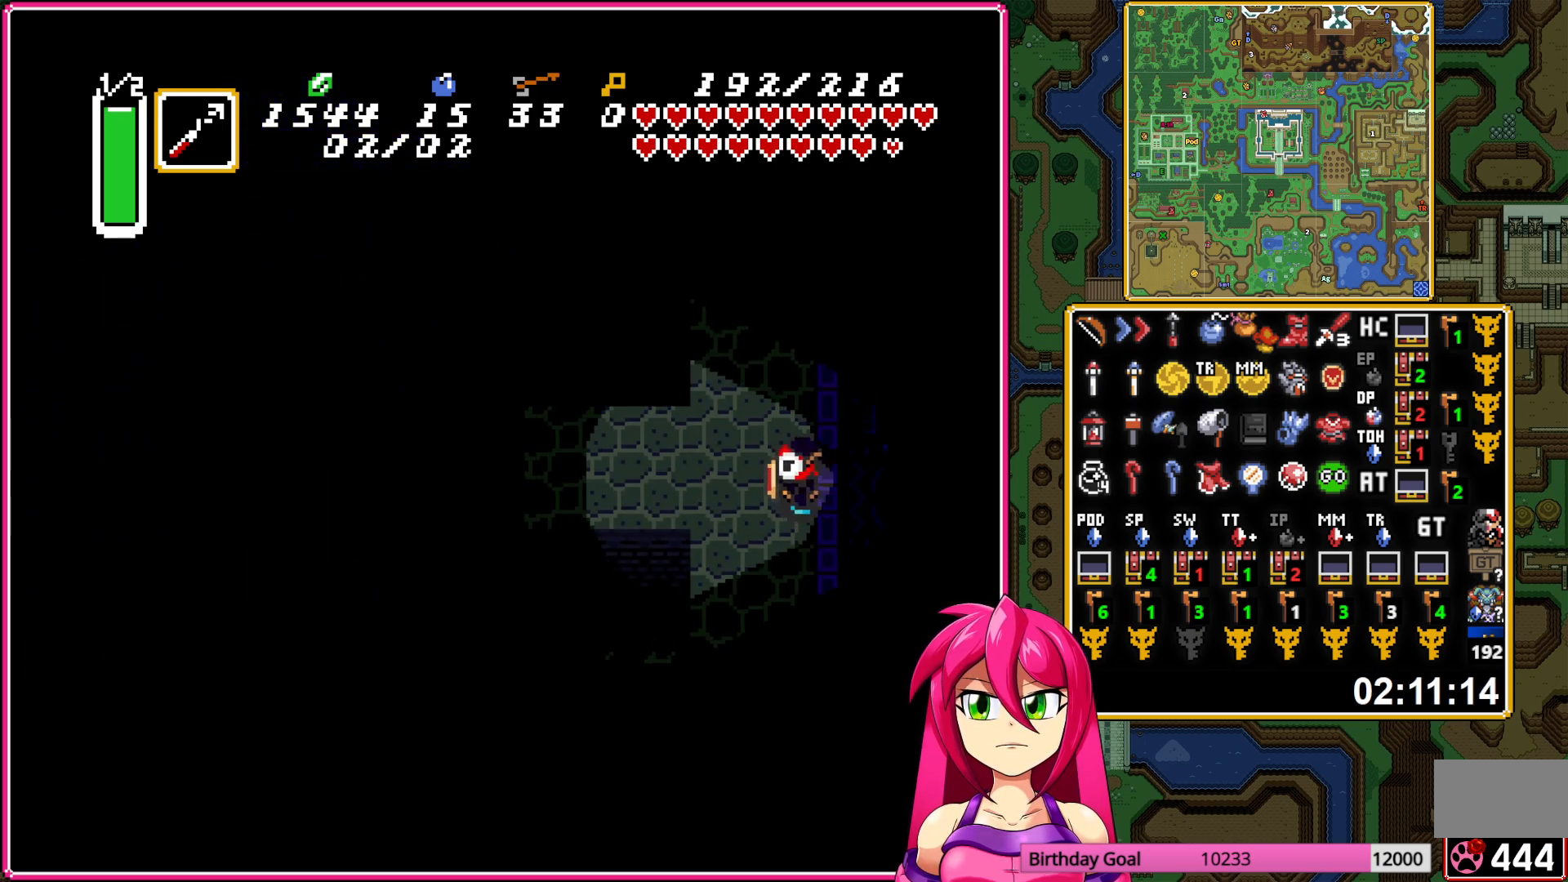
{"buttons": ["A"], "events": [[67, "A", "down"], [100, "DPAD_UP", "up"], [267, "DPAD_LEFT", "up"]]}
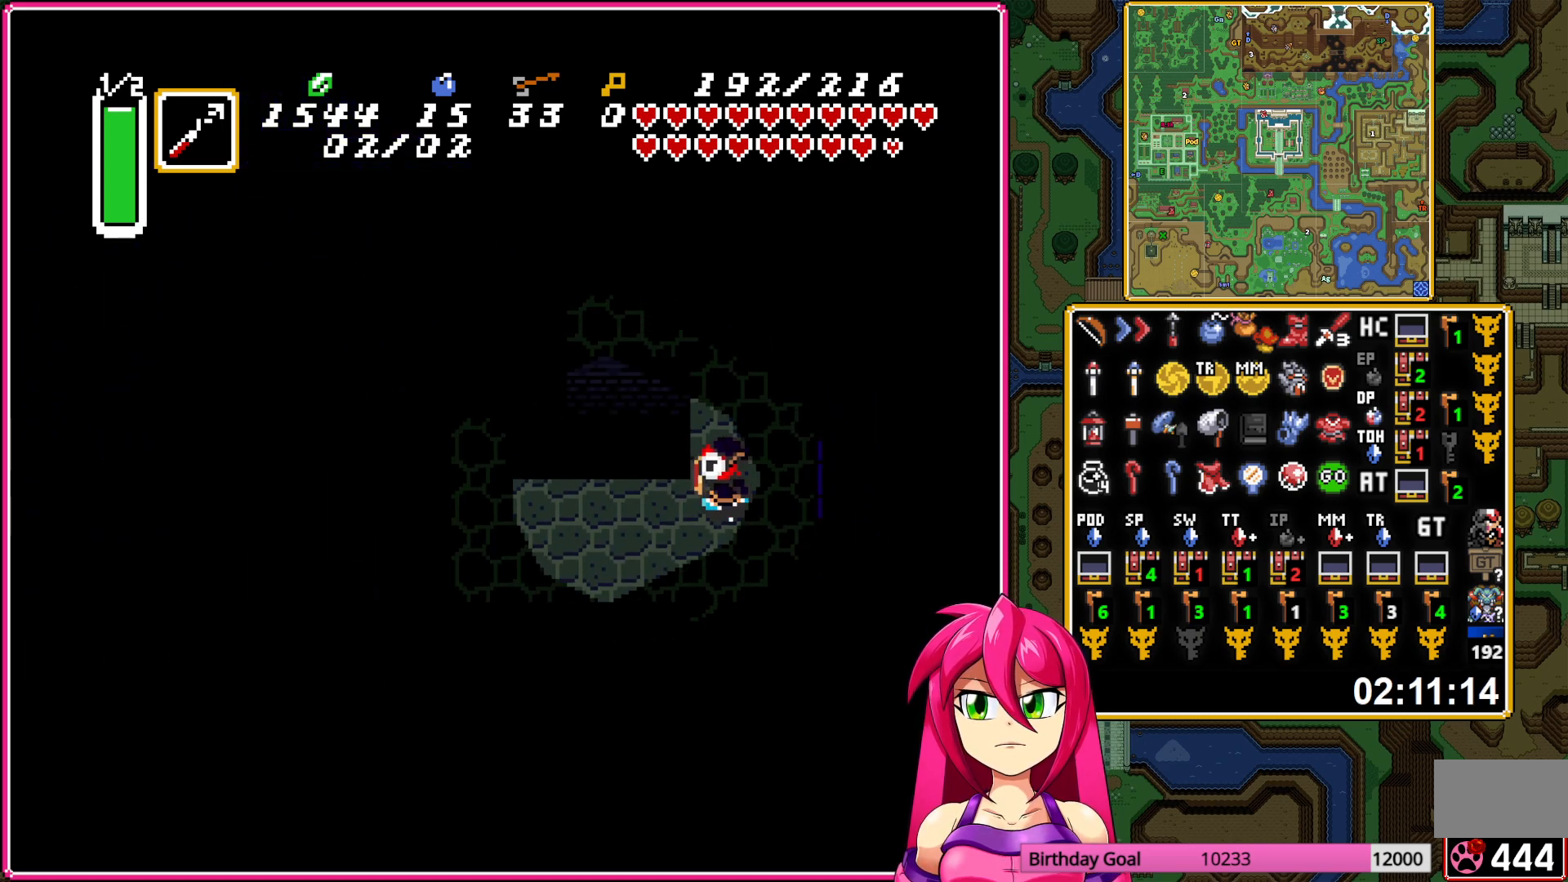
{"buttons": ["A"], "events": []}